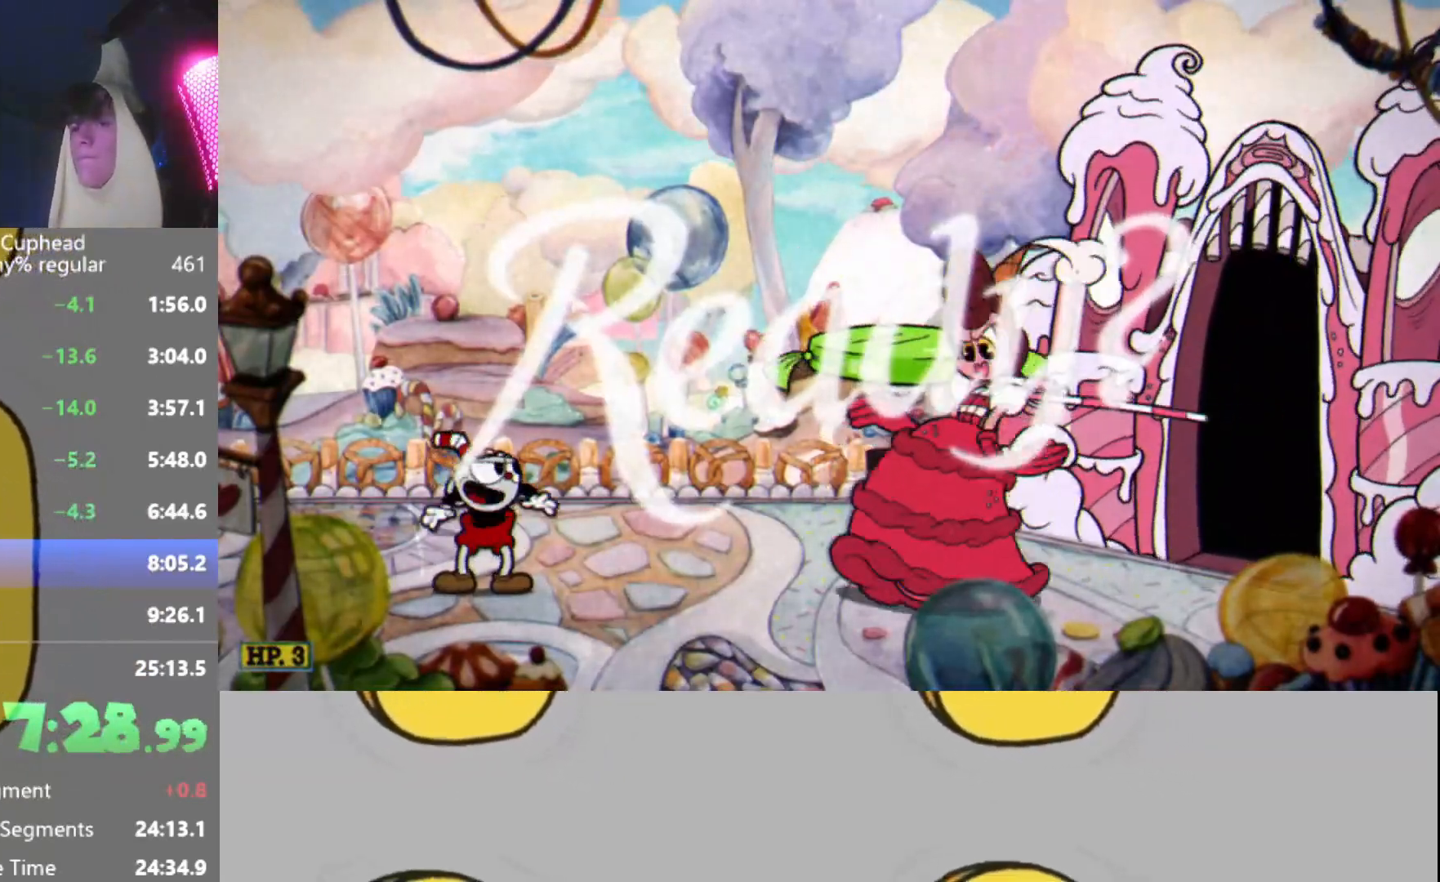
Gameplay with a controller (Xbox layout); each line is a JSON object with the inputs held at the frame after it. "events" lists button and stick changes between this image and that frame as [ms after this image, input, new state], when the widget could be followed in between. Not read: L3 R3 right_stick.
{"buttons": ["L2", "R2"], "left_stick": "down-left", "events": [[300, "left_stick", "left"], [383, "left_stick", "down-left"], [433, "L2", "down"]]}
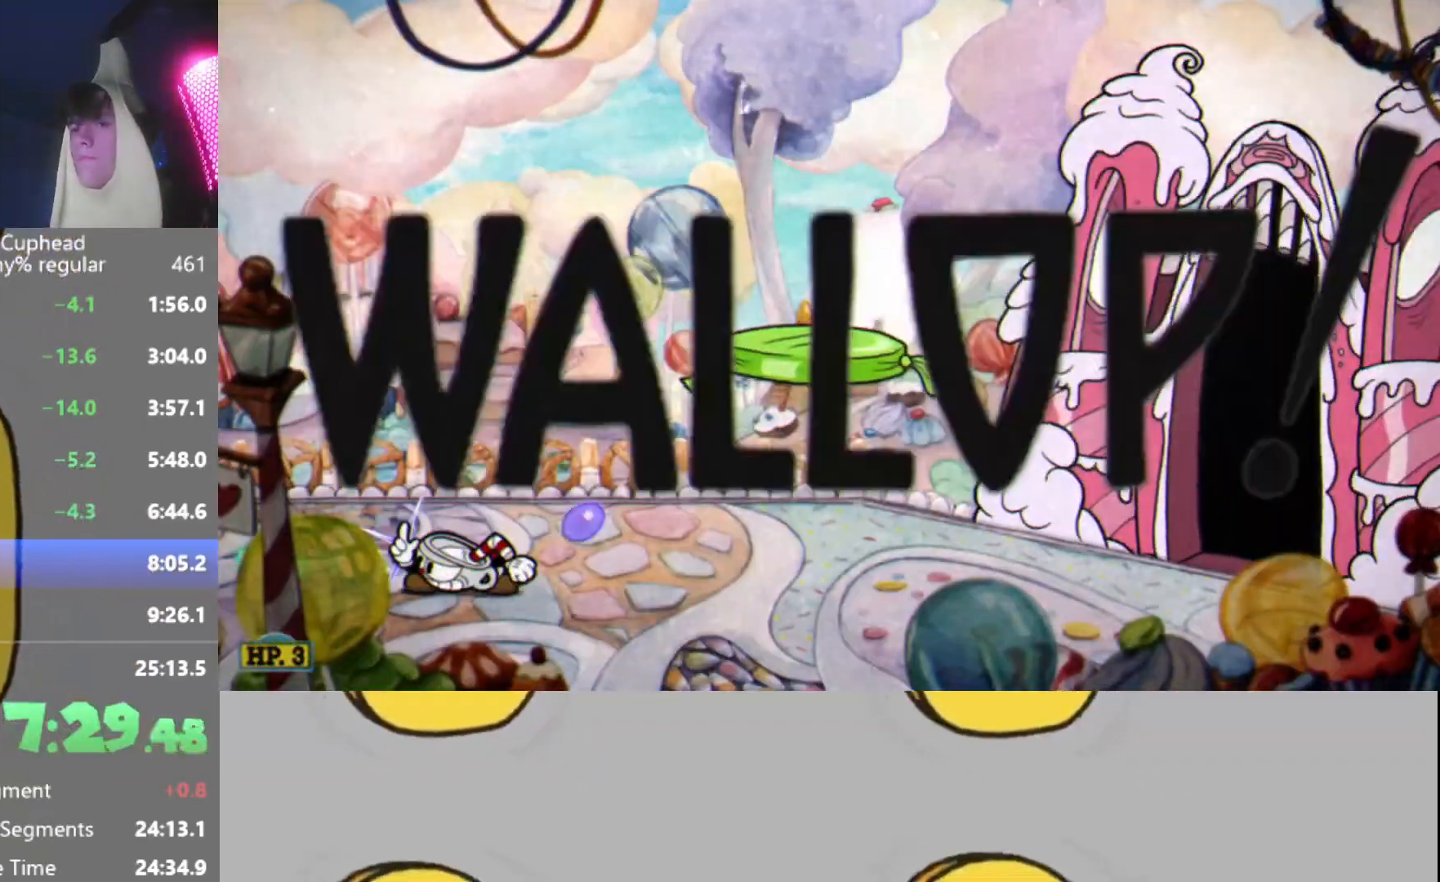
{"buttons": ["R2"], "left_stick": "down-left", "events": [[50, "L2", "up"]]}
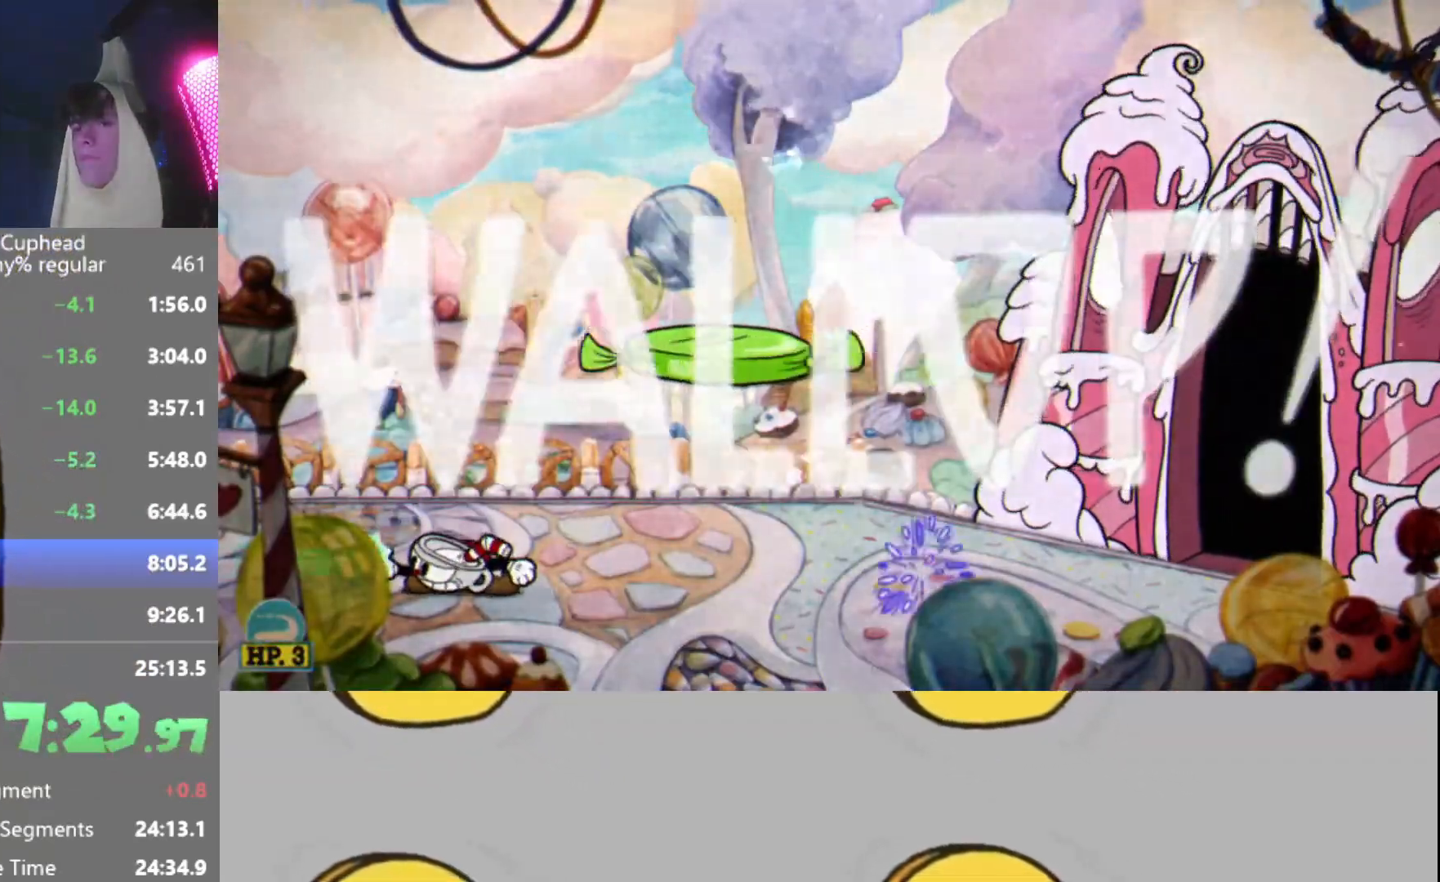
{"buttons": ["L2", "R2"], "left_stick": "center", "events": [[333, "left_stick", "down-right"], [417, "left_stick", "center"], [483, "L2", "down"]]}
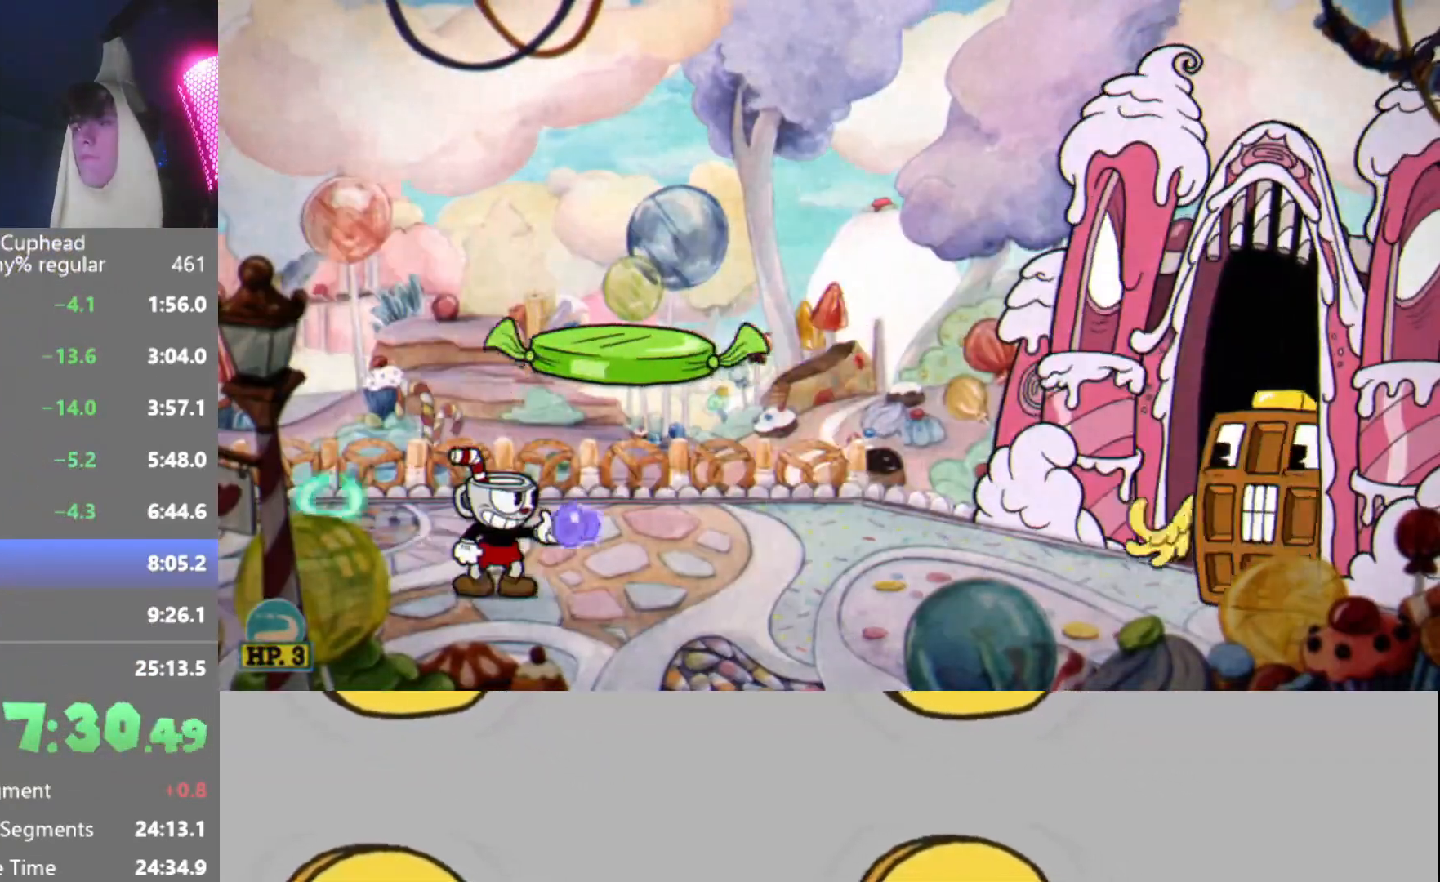
{"buttons": ["L2", "R2"], "left_stick": "center", "events": [[84, "L2", "up"], [150, "L2", "down"], [250, "L2", "up"], [317, "L2", "down"], [401, "L2", "up"], [451, "L2", "down"]]}
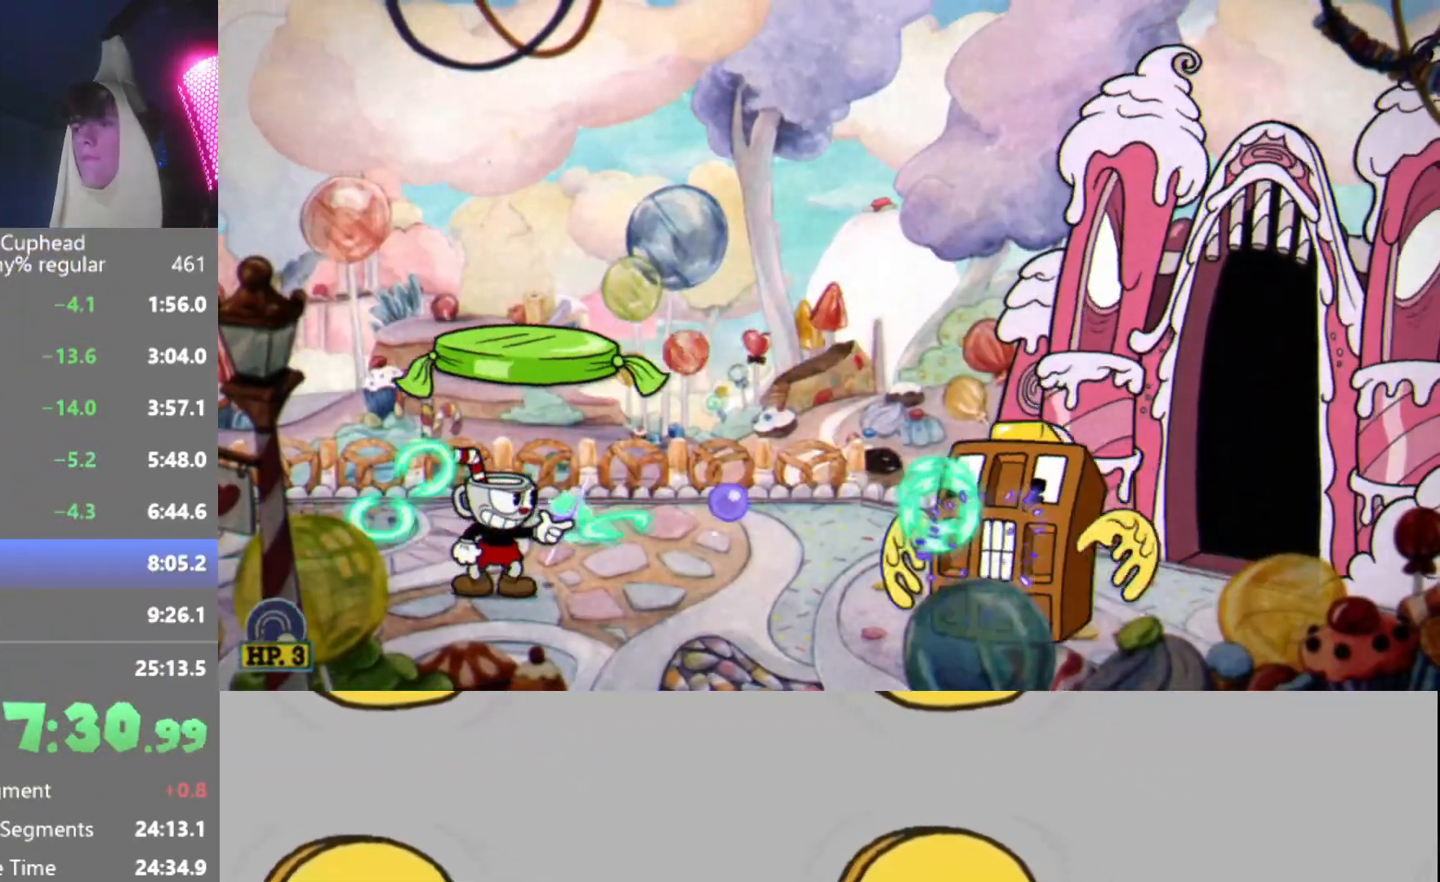
{"buttons": ["L2", "R2"], "left_stick": "center", "events": [[16, "L2", "up"], [100, "L2", "down"], [167, "L2", "up"], [233, "L2", "down"], [317, "L2", "up"], [367, "L2", "down"], [433, "L2", "up"], [500, "L2", "down"]]}
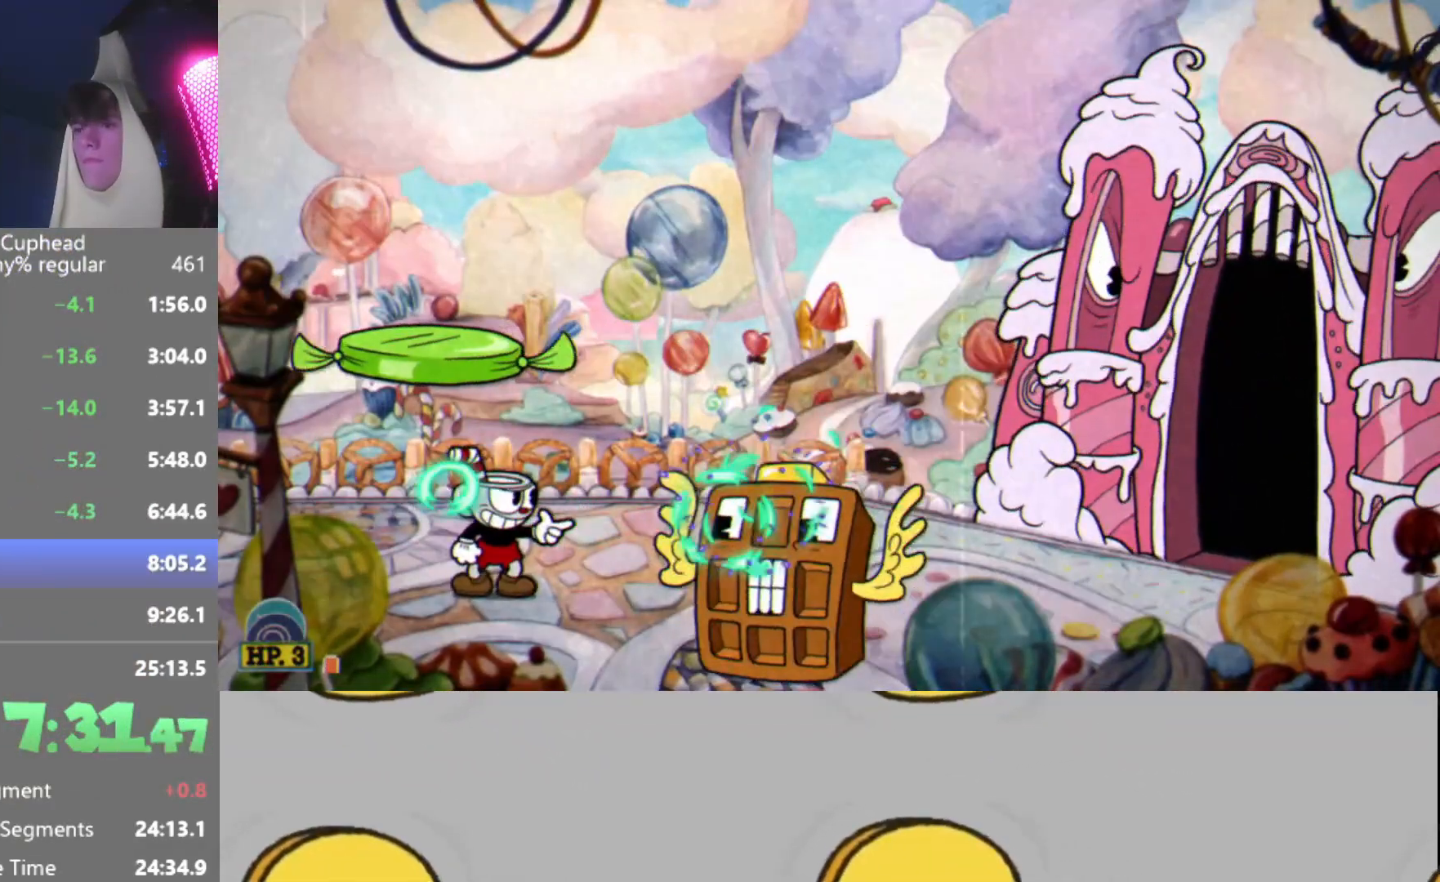
{"buttons": ["X", "R2"], "left_stick": "up-right", "events": [[67, "L2", "up"], [134, "L2", "down"], [234, "L2", "up"], [267, "L2", "down"], [351, "L2", "up"], [351, "left_stick", "up-right"], [401, "X", "down"], [417, "L2", "down"], [501, "L2", "up"]]}
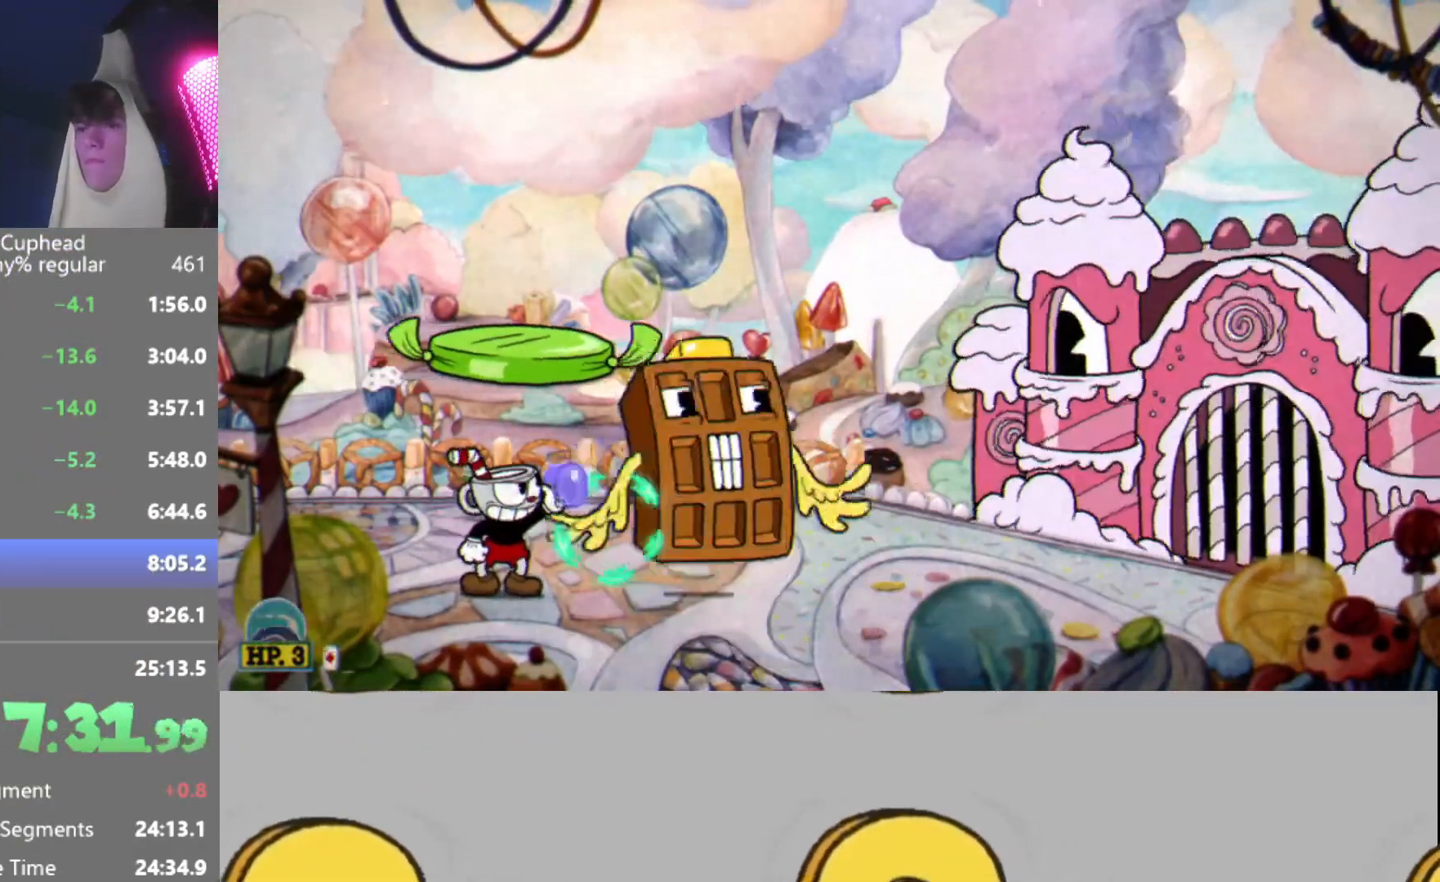
{"buttons": ["A", "X", "R2"], "left_stick": "center", "events": [[66, "L2", "down"], [150, "L2", "up"], [217, "L2", "down"], [300, "L2", "up"], [350, "L2", "down"], [400, "A", "down"], [450, "L2", "up"], [450, "left_stick", "center"]]}
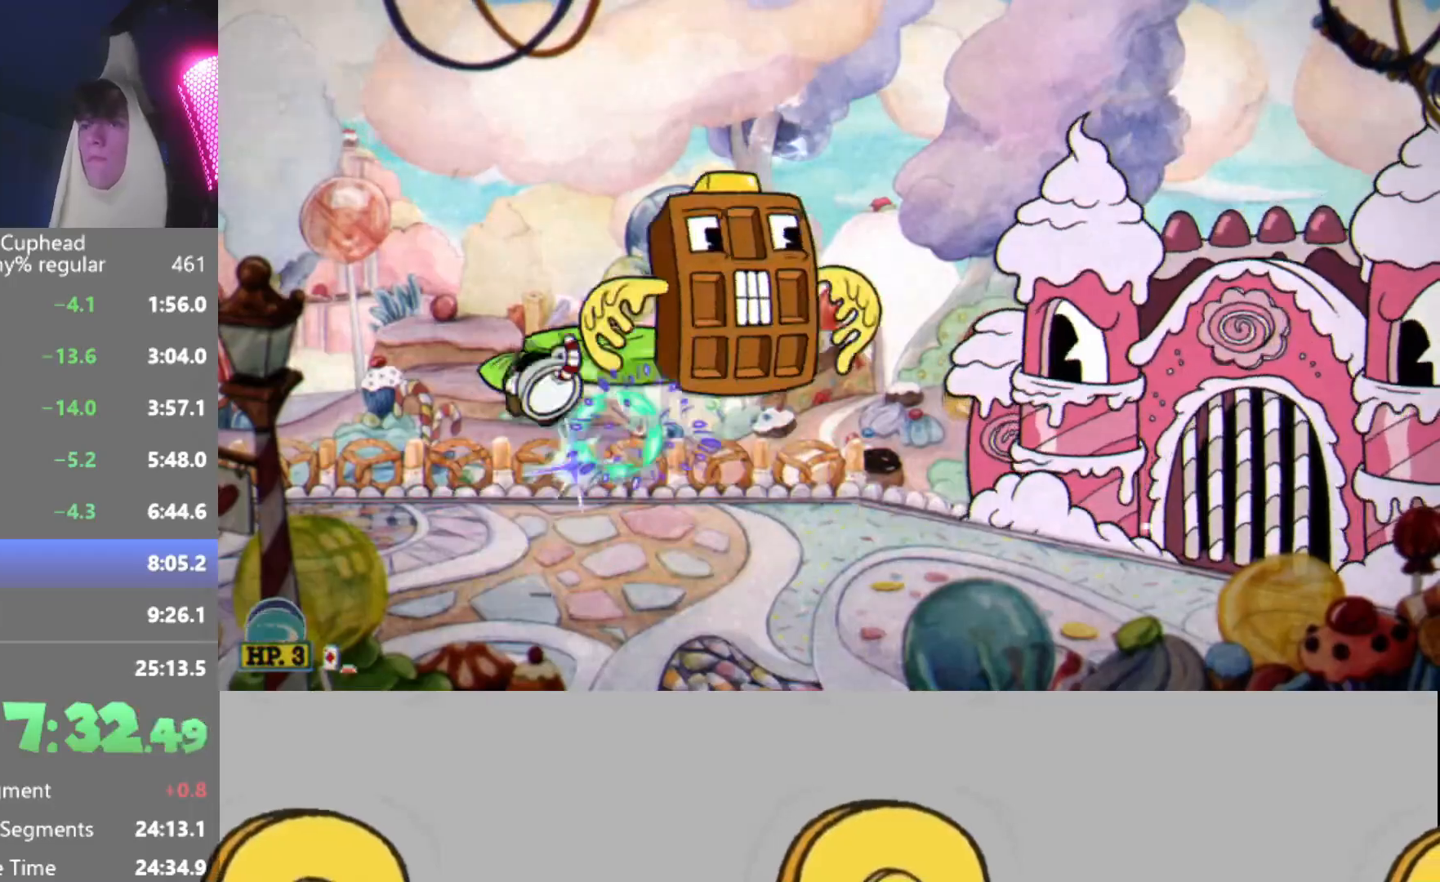
{"buttons": ["L2", "R2"], "left_stick": "right", "events": [[17, "L2", "down"], [100, "L2", "up"], [100, "left_stick", "right"], [167, "A", "up"], [167, "L2", "down"], [167, "left_stick", "center"], [200, "X", "up"], [250, "L2", "up"], [317, "L2", "down"], [317, "left_stick", "right"], [401, "L2", "up"], [467, "L2", "down"]]}
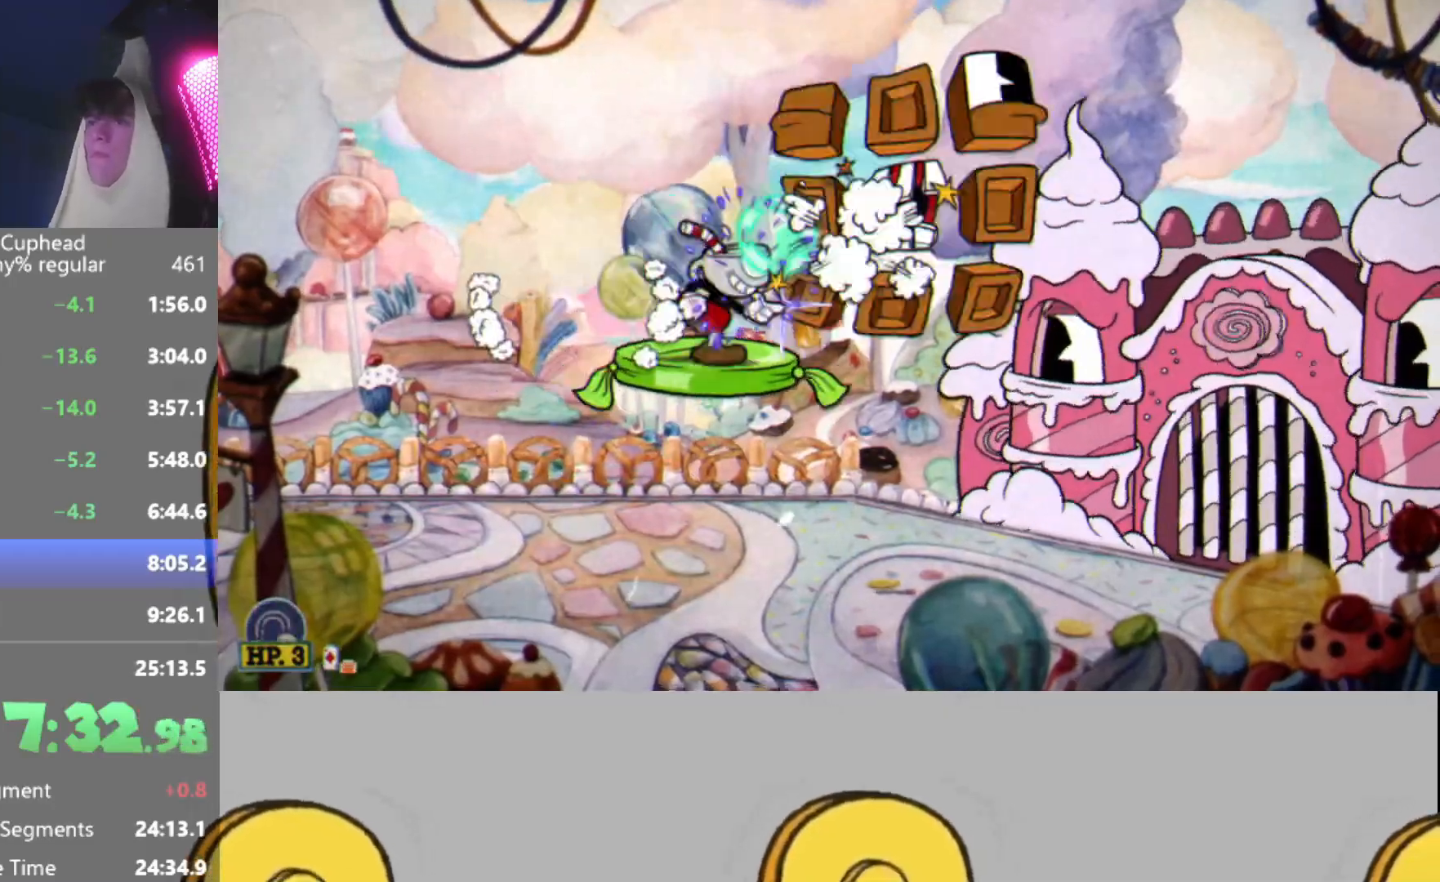
{"buttons": ["L2", "R2"], "left_stick": "center", "events": [[50, "L2", "up"], [50, "left_stick", "center"], [116, "L2", "down"], [200, "L2", "up"], [267, "L2", "down"], [350, "L2", "up"], [433, "L2", "down"]]}
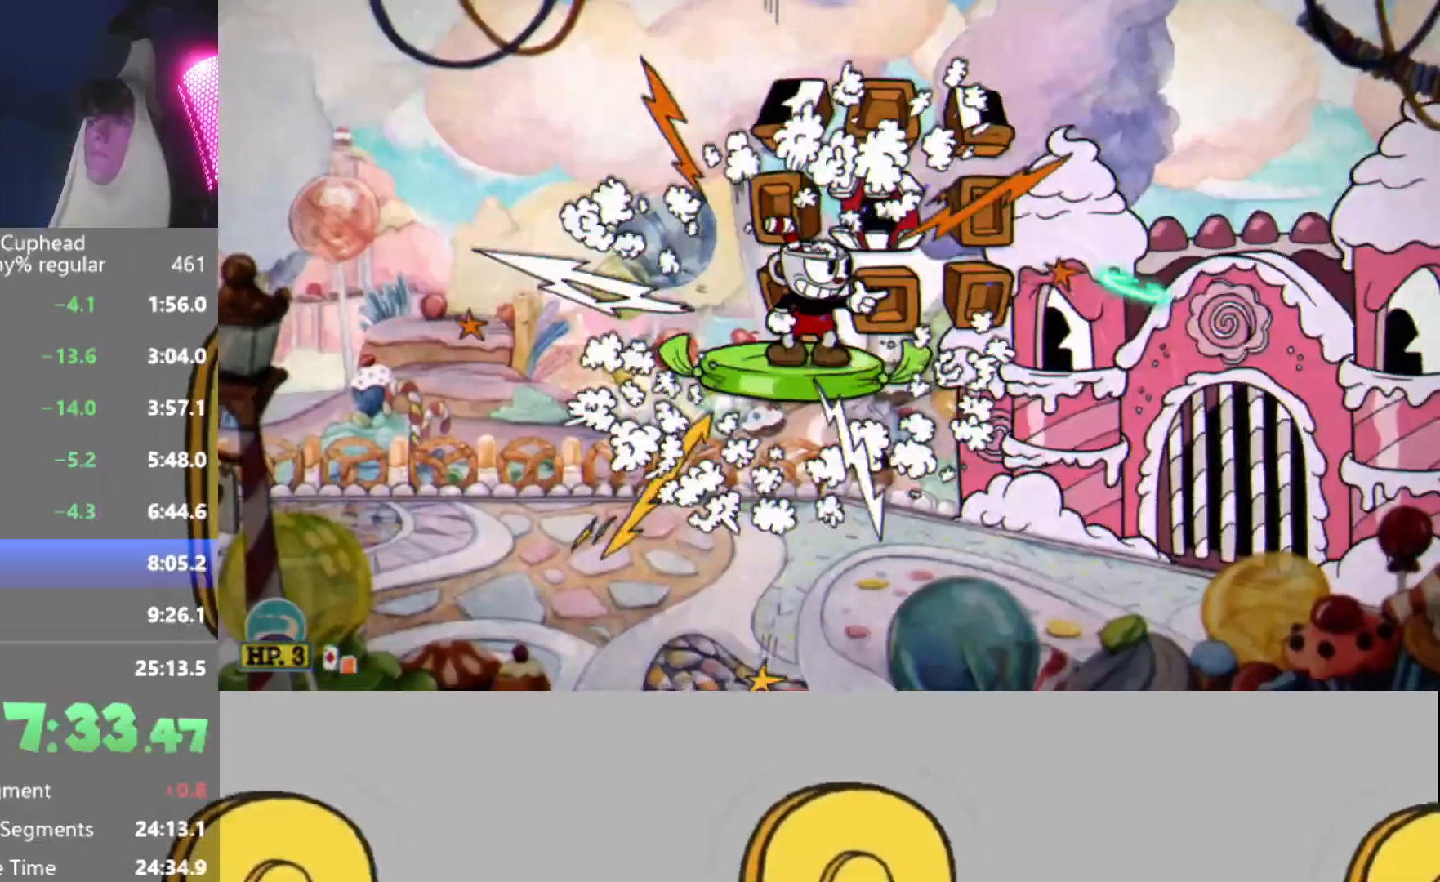
{"buttons": ["R2"], "left_stick": "up", "events": [[17, "L2", "up"], [17, "left_stick", "up"], [67, "L2", "down"], [150, "L2", "up"], [217, "L2", "down"], [300, "L2", "up"], [367, "L2", "down"], [451, "L2", "up"]]}
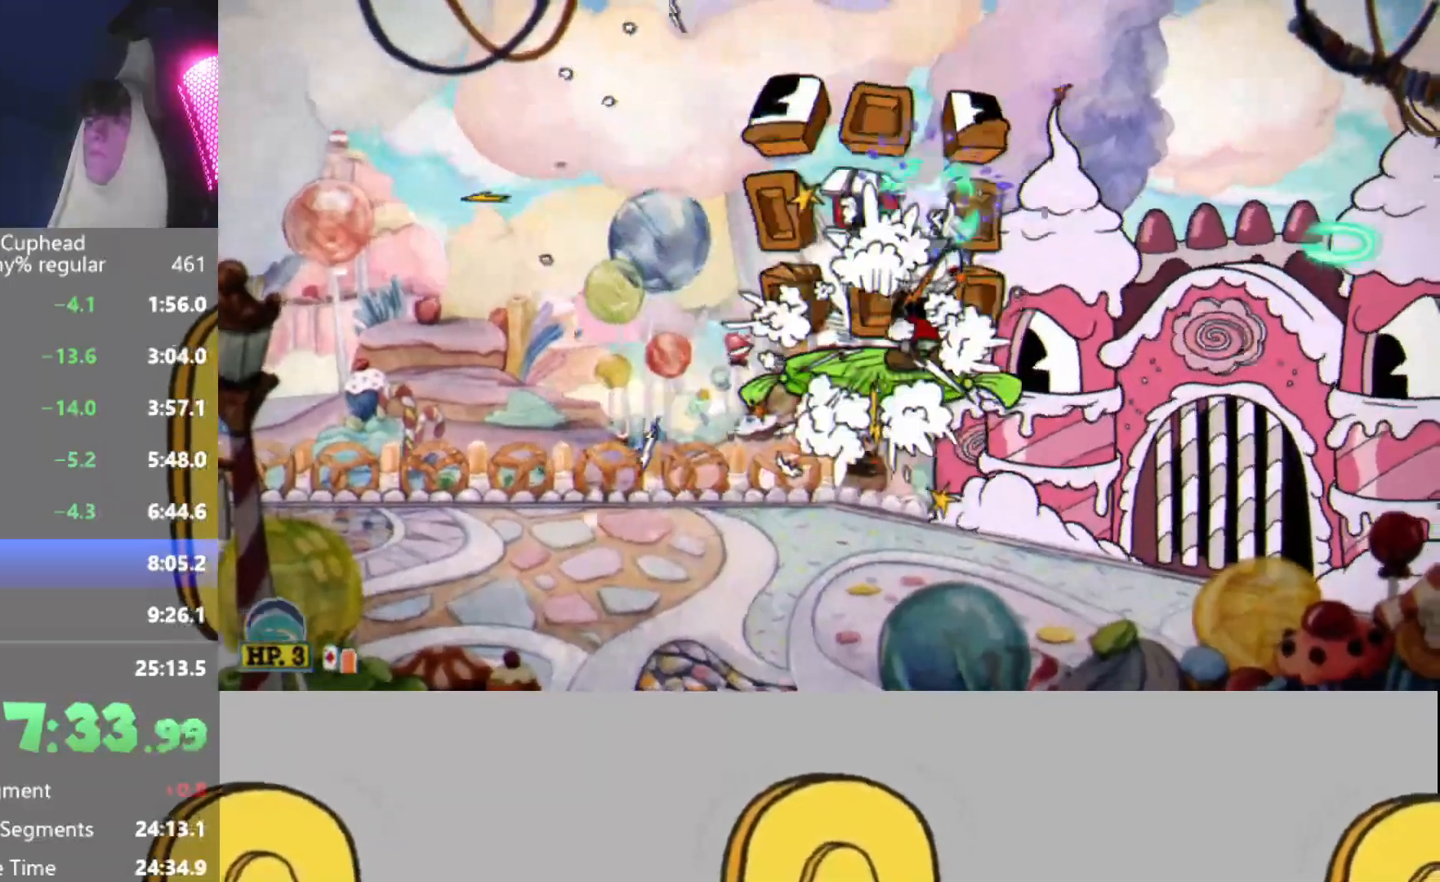
{"buttons": ["L2", "R2"], "left_stick": "up", "events": [[33, "L2", "down"], [100, "L2", "up"], [167, "L2", "down"], [250, "L2", "up"], [334, "L2", "down"], [384, "L2", "up"], [467, "L2", "down"]]}
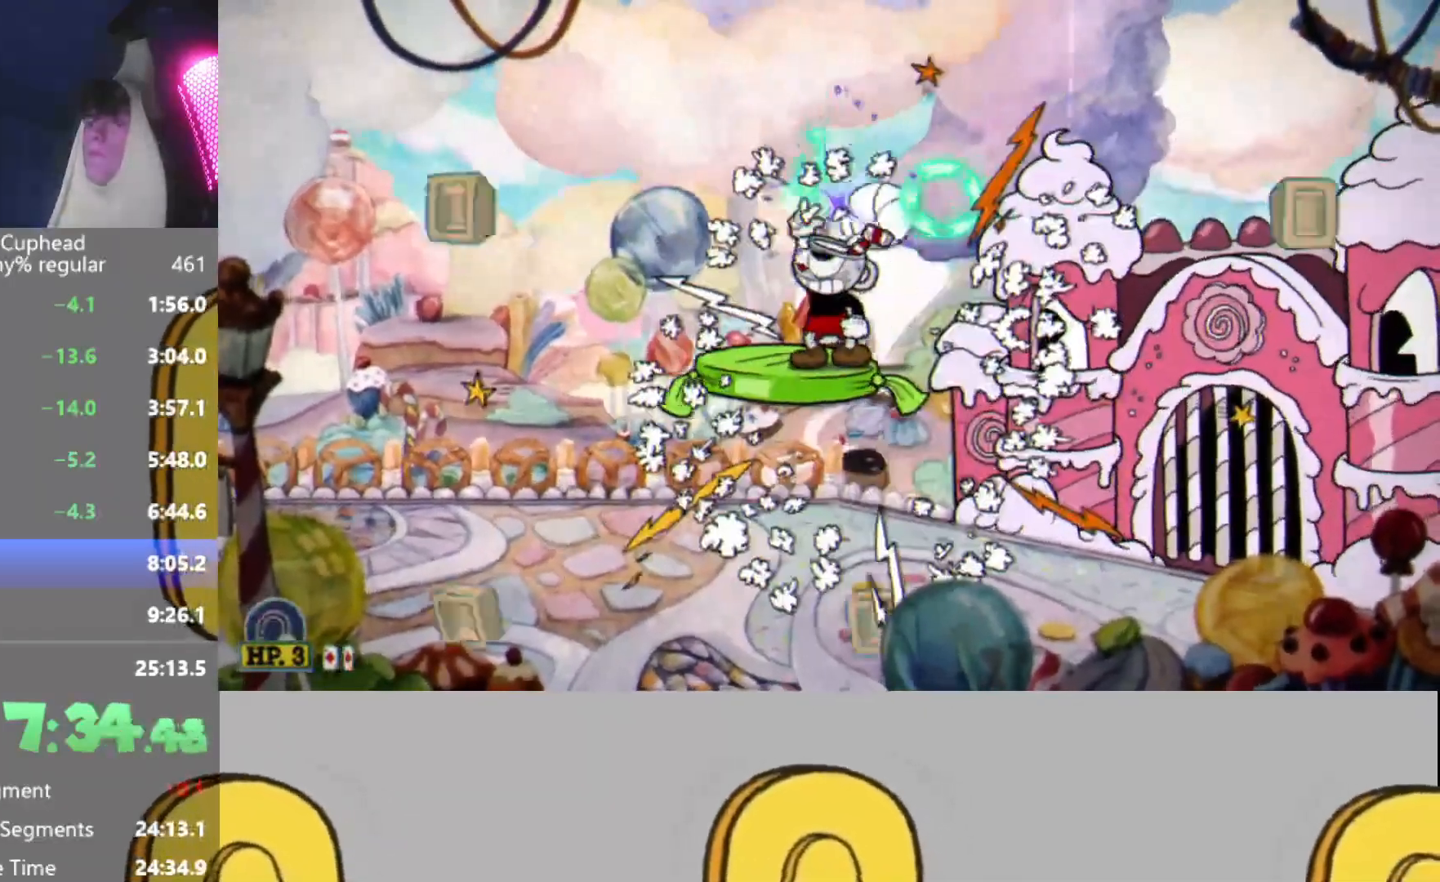
{"buttons": ["R2"], "left_stick": "up-right", "events": [[33, "L2", "up"], [100, "L2", "down"], [183, "L2", "up"], [200, "left_stick", "up-right"], [250, "L2", "down"], [350, "L2", "up"], [350, "Y", "down"], [483, "Y", "up"]]}
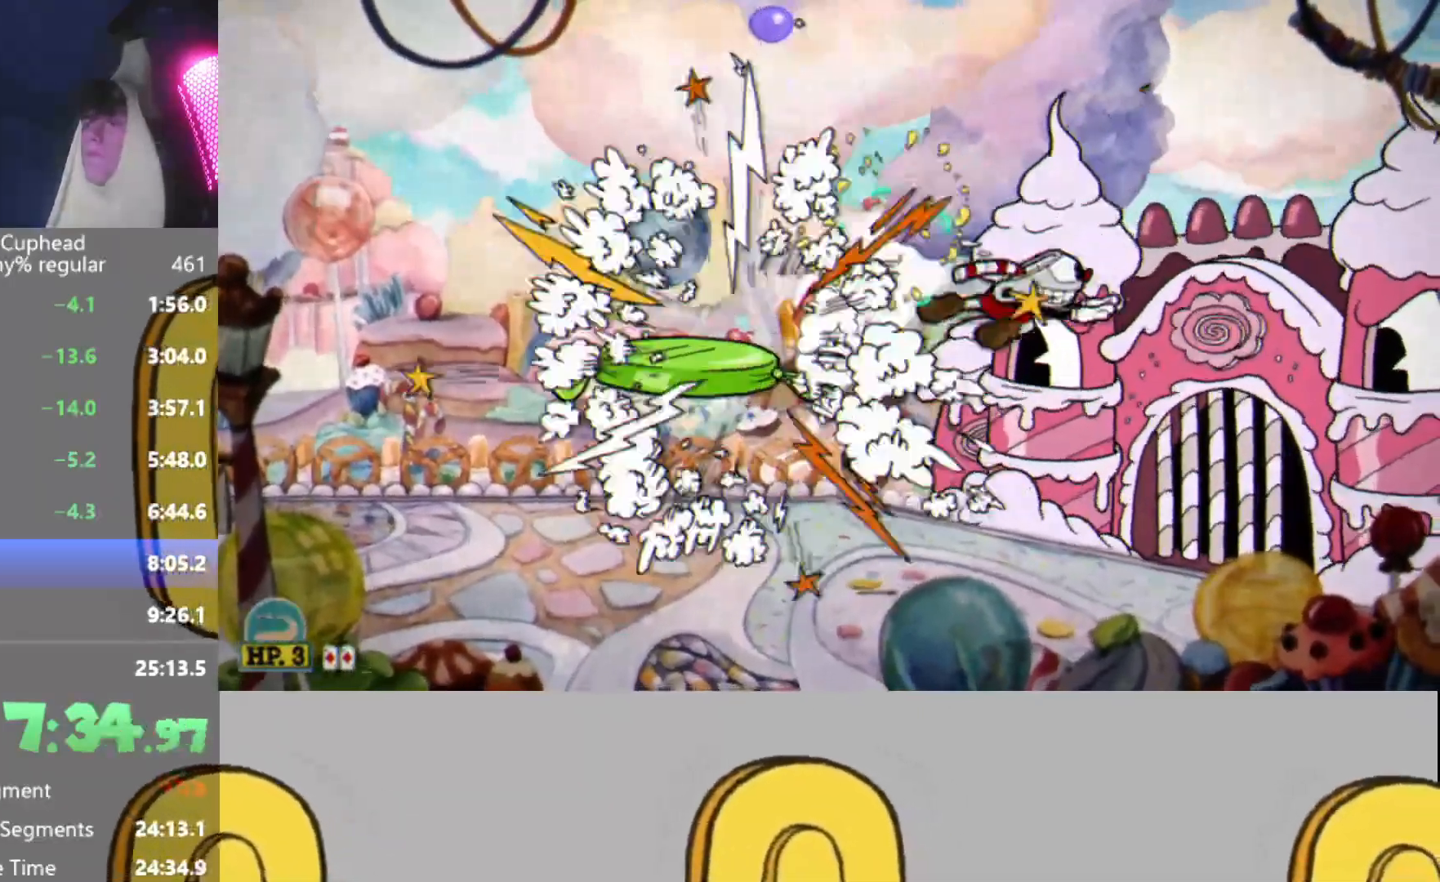
{"buttons": ["R2"], "left_stick": "up-right", "events": []}
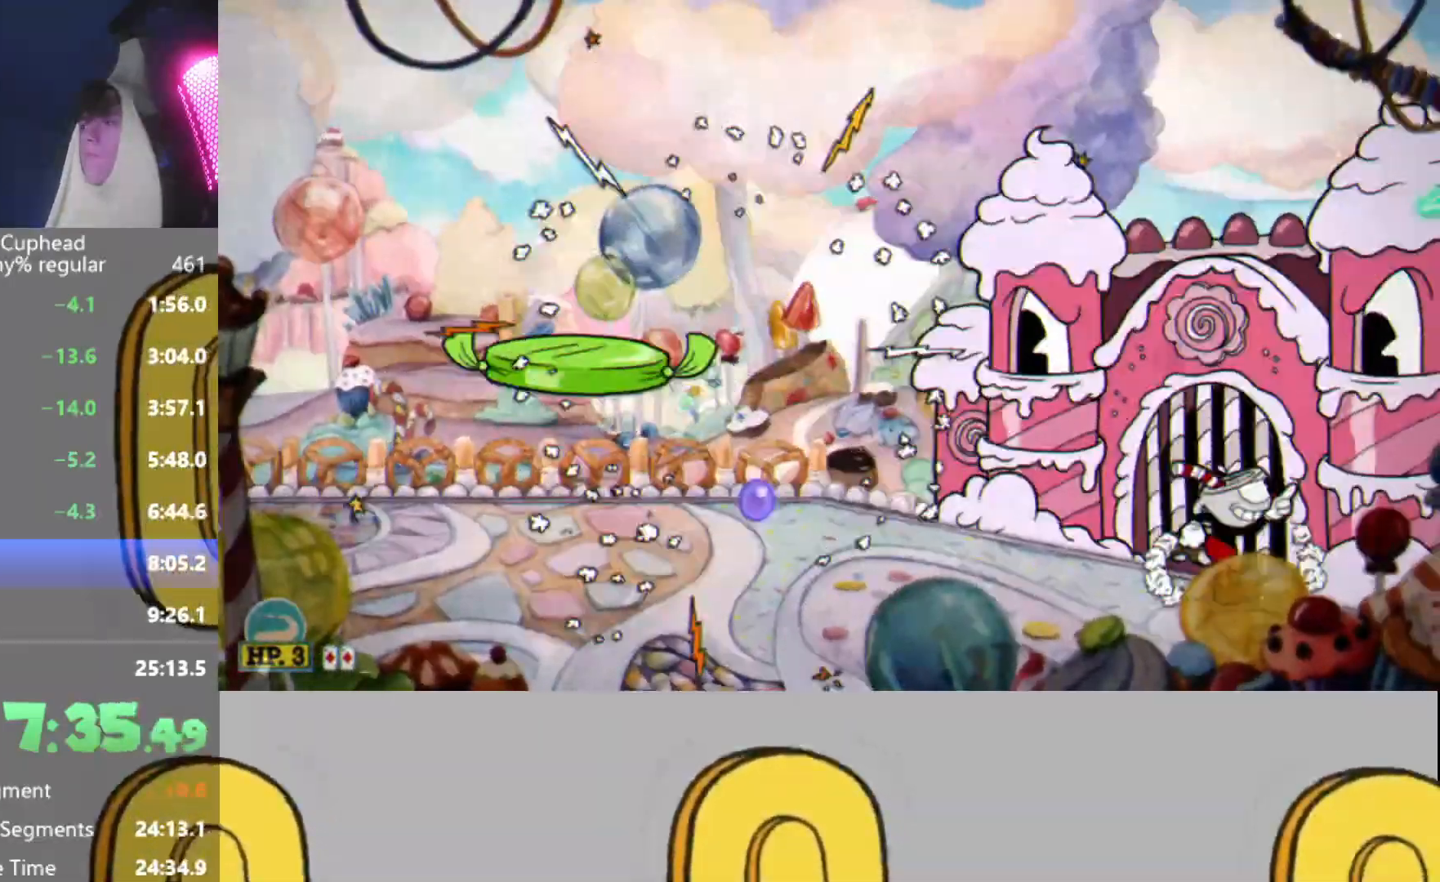
{"buttons": ["R2"], "left_stick": "up-right", "events": [[100, "A", "down"], [183, "R2", "up"], [250, "A", "up"], [283, "L2", "down"], [333, "R2", "down"], [400, "L2", "up"]]}
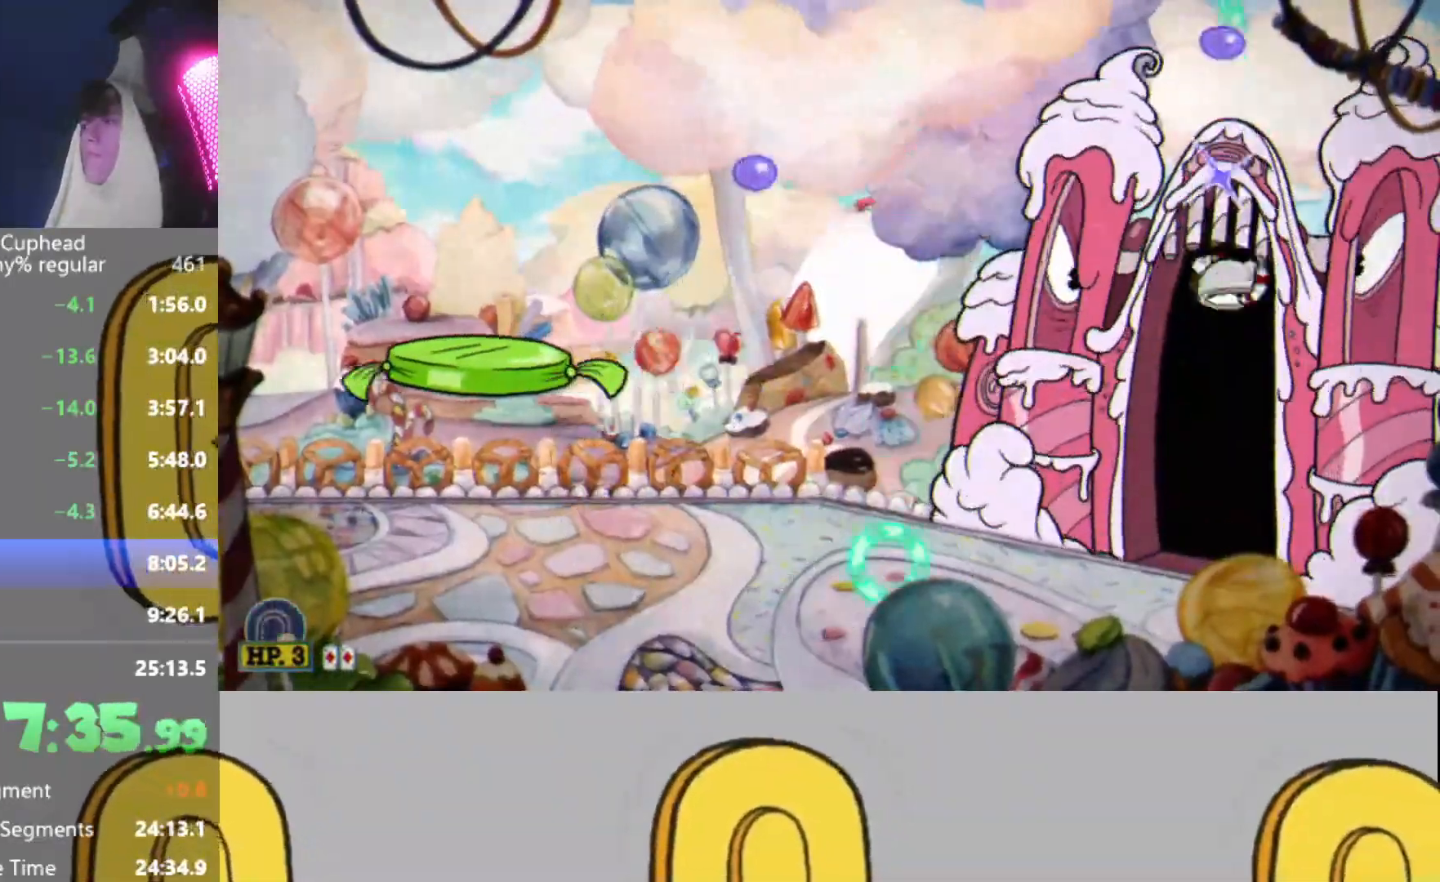
{"buttons": [], "left_stick": "up", "events": [[300, "A", "down"], [417, "left_stick", "up"], [434, "R2", "up"], [467, "A", "up"]]}
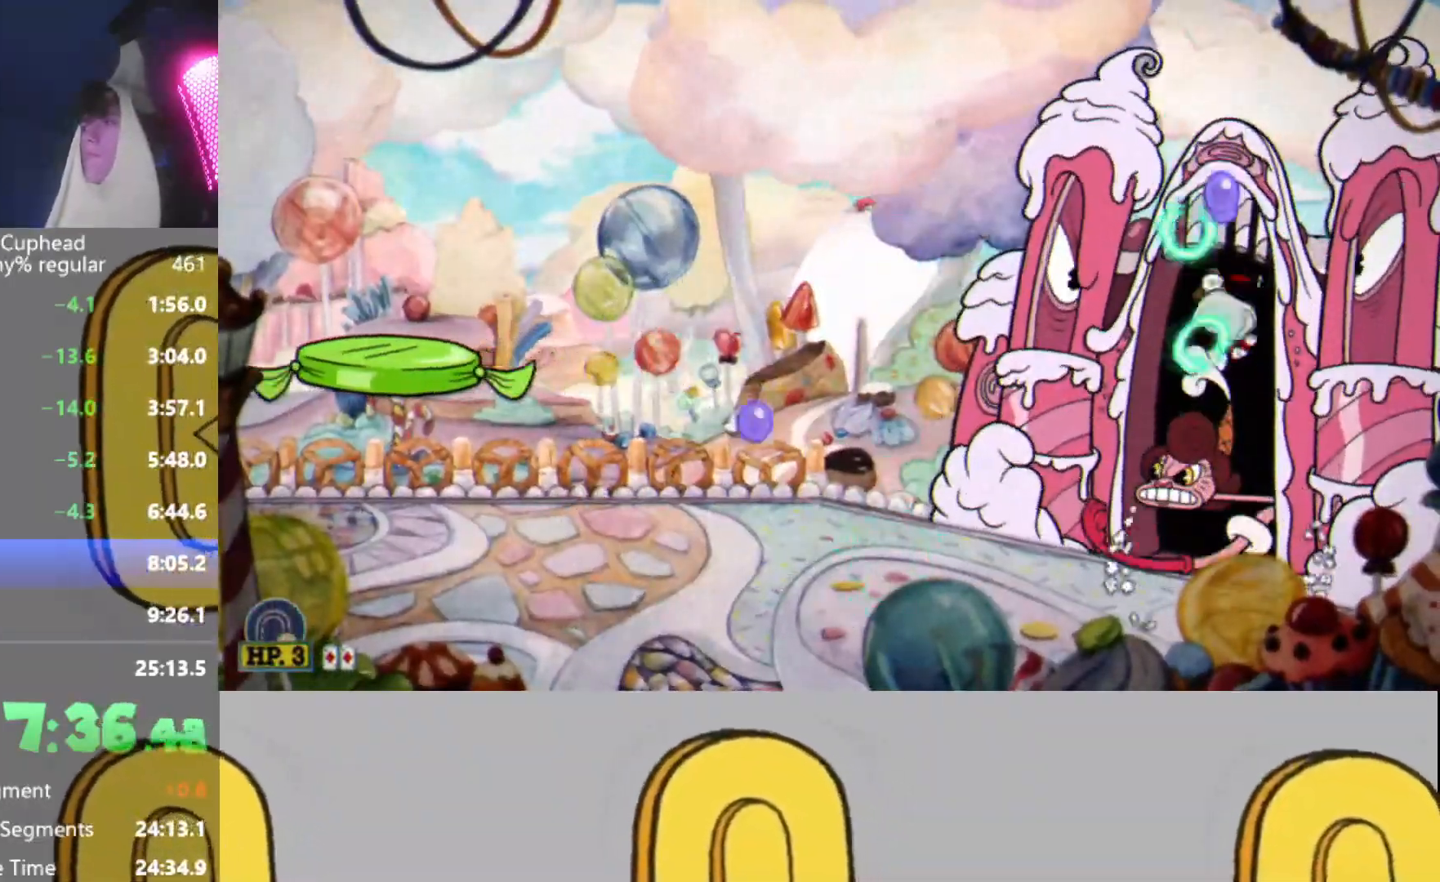
{"buttons": ["R2"], "left_stick": "up", "events": [[51, "R2", "down"]]}
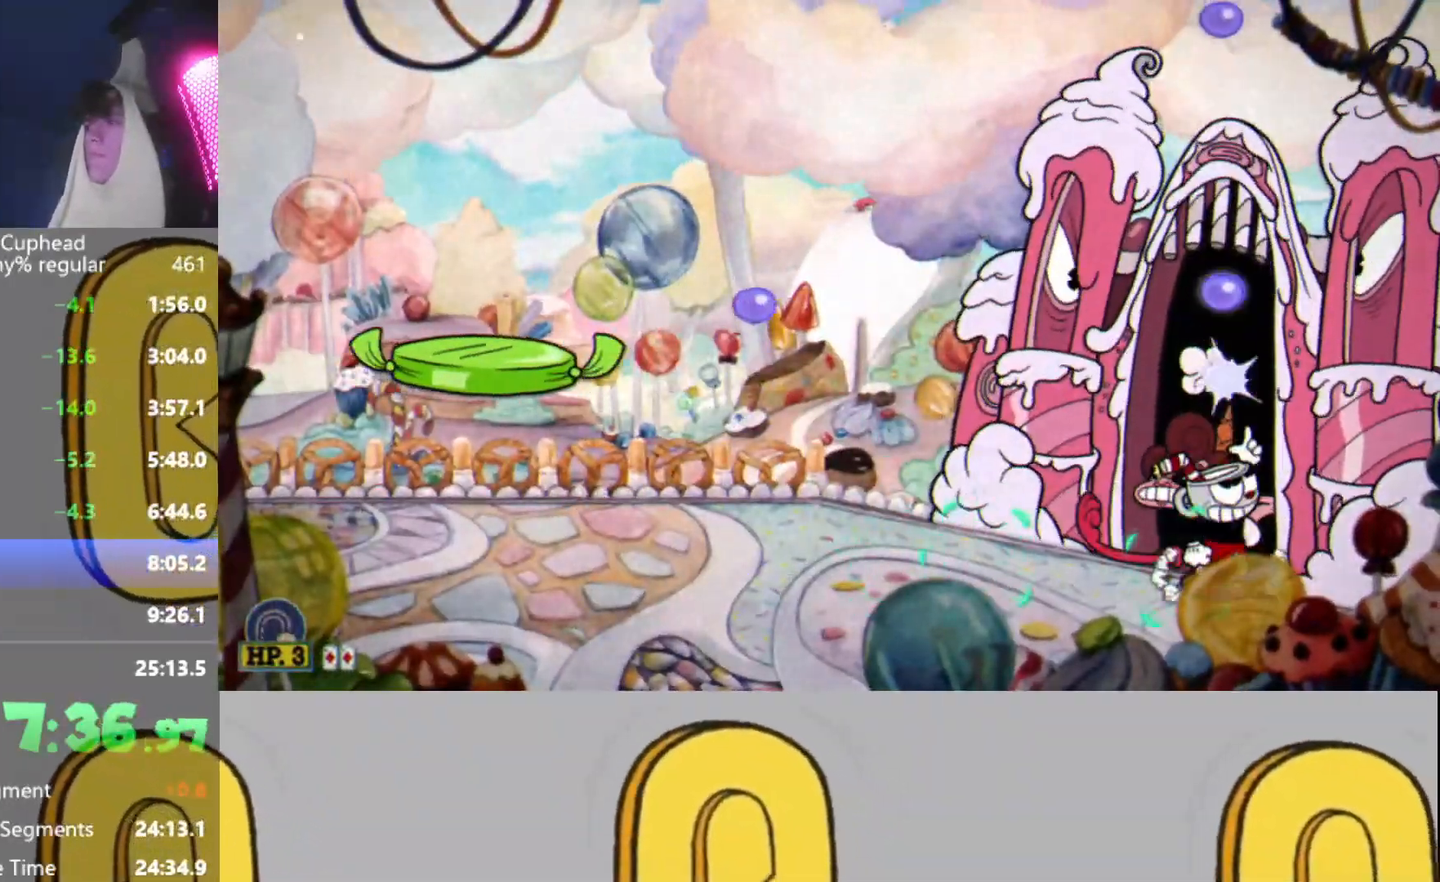
{"buttons": ["R2"], "left_stick": "up", "events": [[33, "A", "down"], [83, "A", "up"], [83, "R2", "up"], [200, "R2", "down"]]}
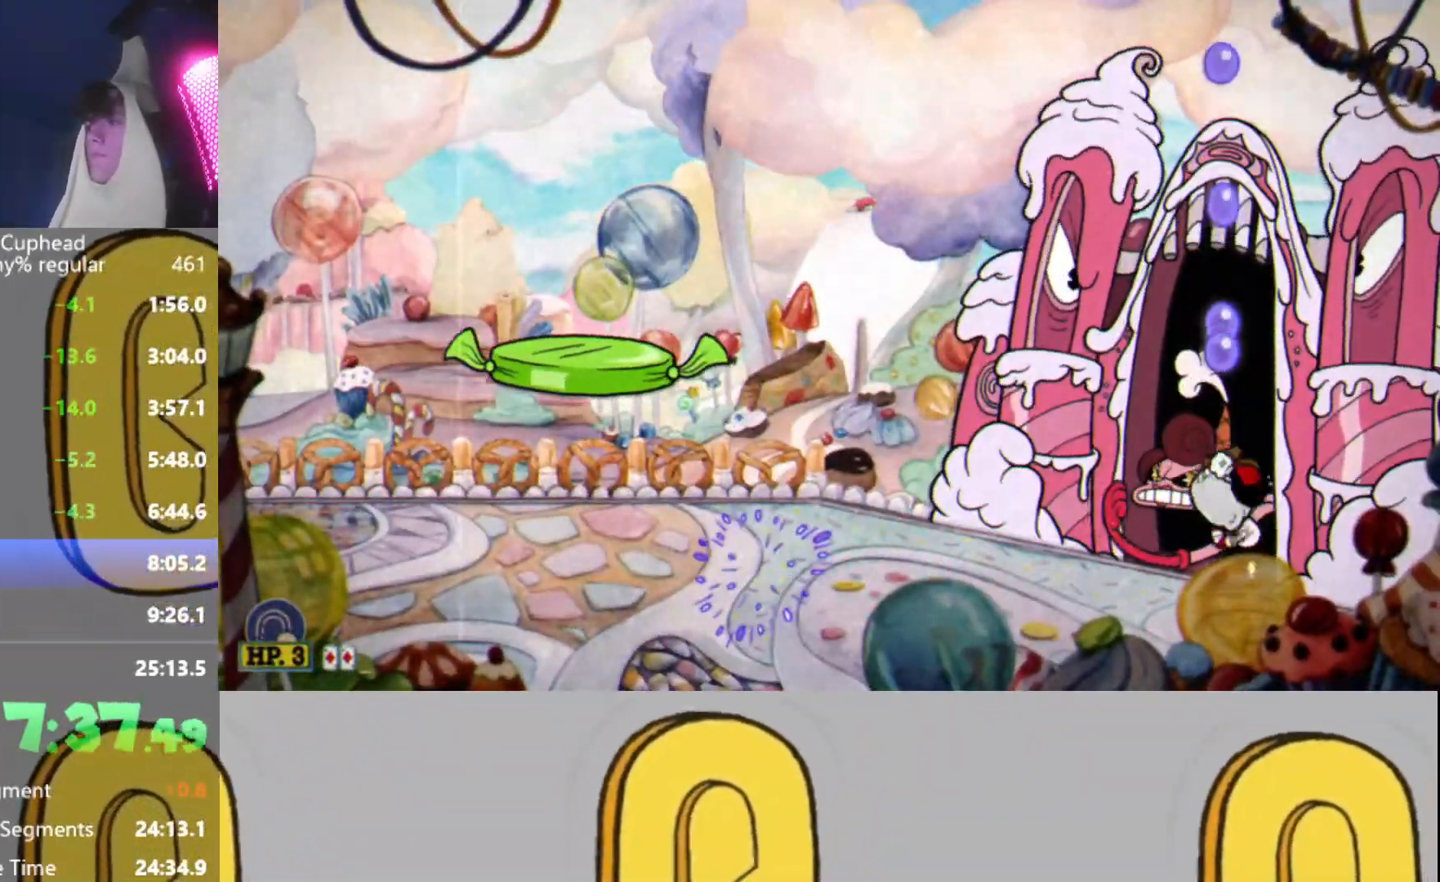
{"buttons": ["R2"], "left_stick": "up", "events": [[116, "A", "down"], [200, "A", "up"], [200, "R2", "up"], [300, "R2", "down"]]}
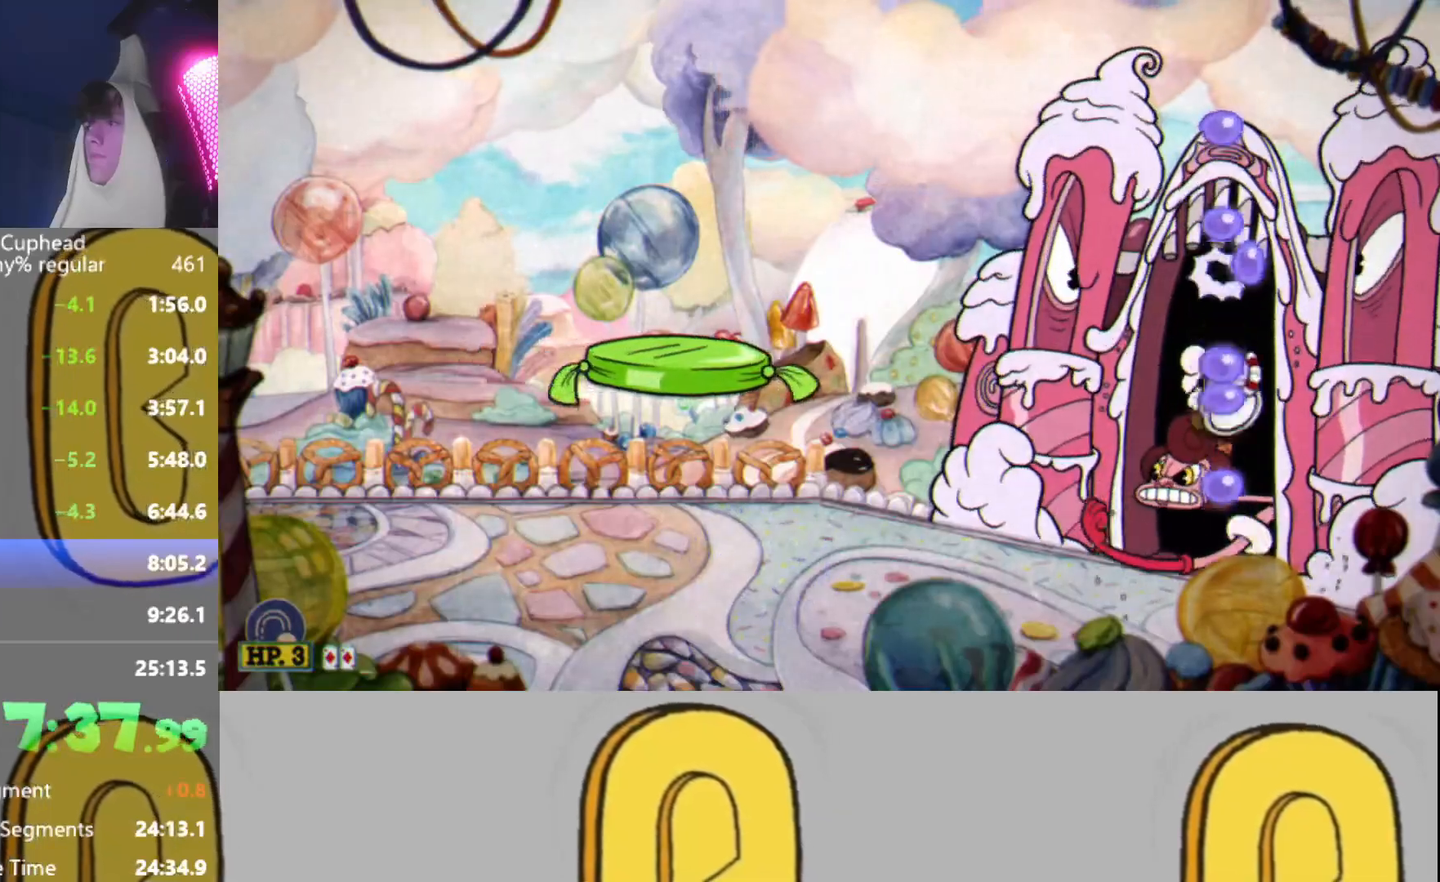
{"buttons": ["R2"], "left_stick": "up", "events": [[384, "L2", "down"], [400, "B", "down"], [484, "L2", "up"], [500, "B", "up"]]}
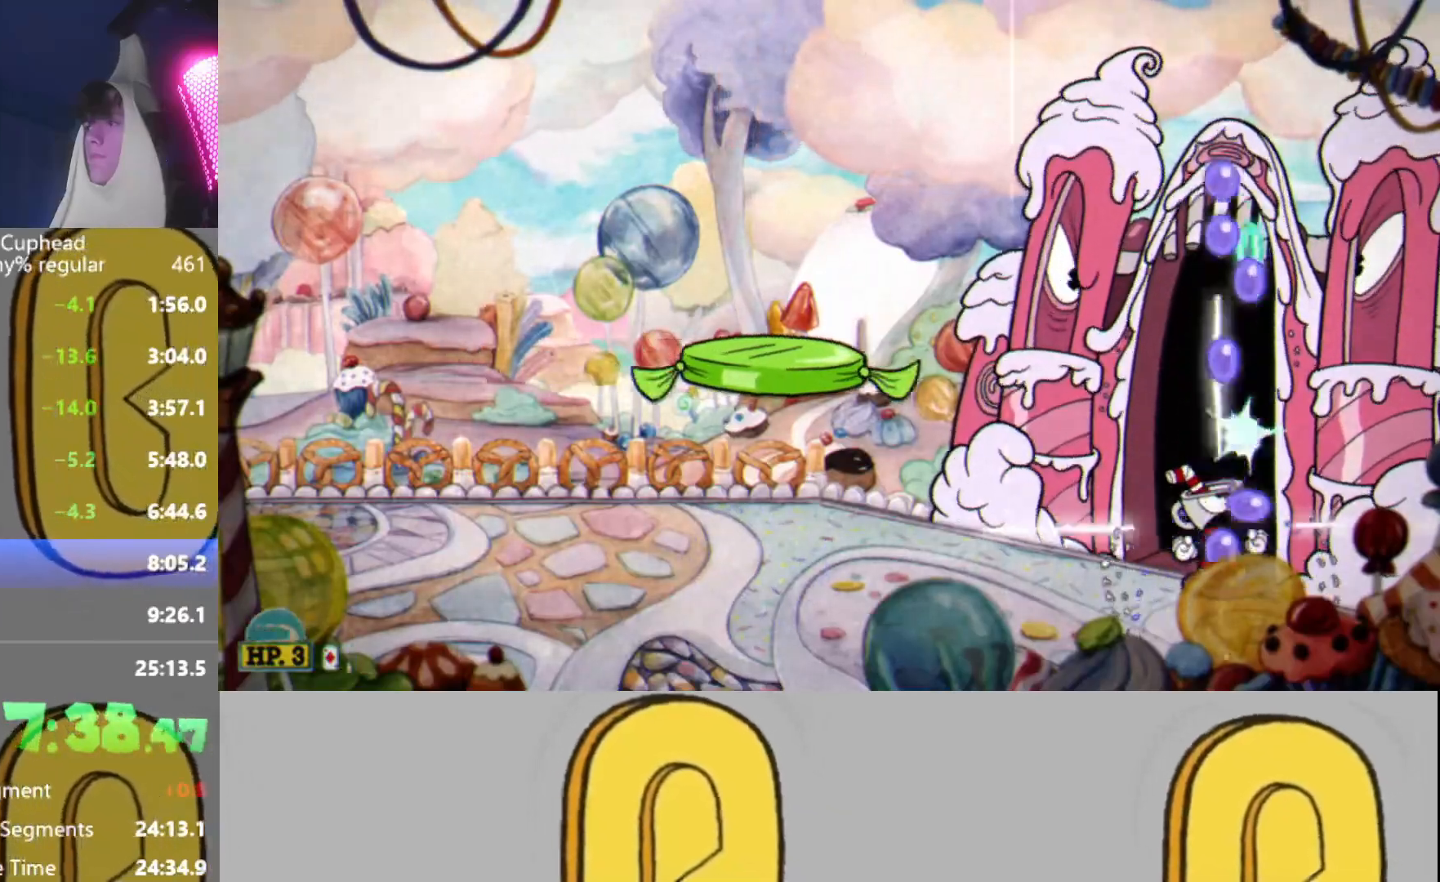
{"buttons": ["R2"], "left_stick": "down", "events": [[67, "L2", "down"], [84, "B", "down"], [184, "B", "up"], [201, "L2", "up"], [317, "left_stick", "center"], [384, "left_stick", "down"]]}
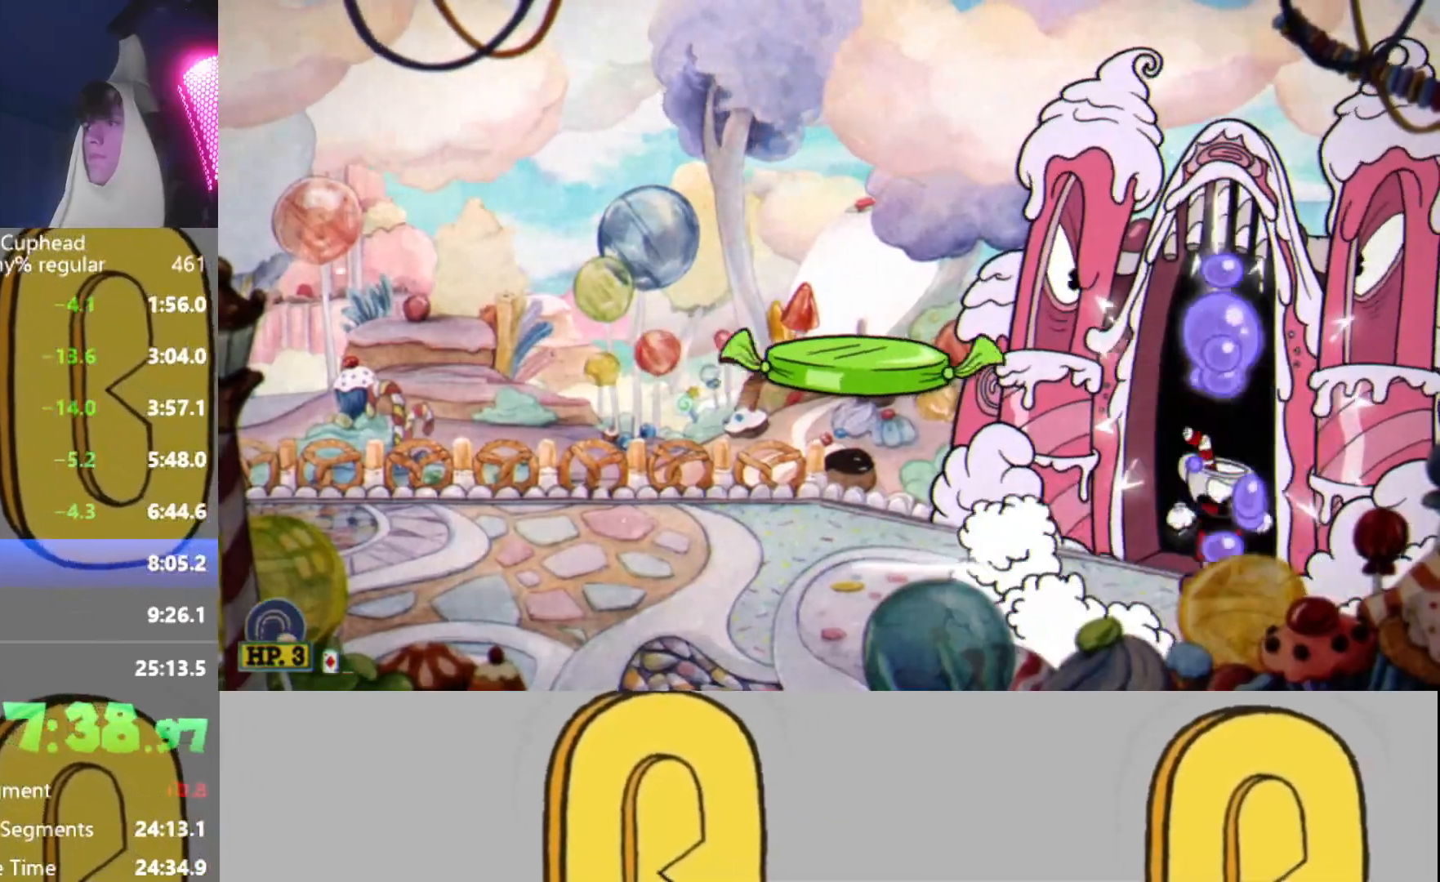
{"buttons": ["L2", "R2"], "left_stick": "down-left", "events": [[17, "B", "down"], [17, "L2", "down"], [117, "B", "up"], [133, "left_stick", "down-left"], [150, "L2", "up"], [200, "B", "down"], [217, "L2", "down"], [300, "B", "up"], [317, "L2", "up"], [367, "B", "down"], [417, "L2", "down"], [484, "B", "up"]]}
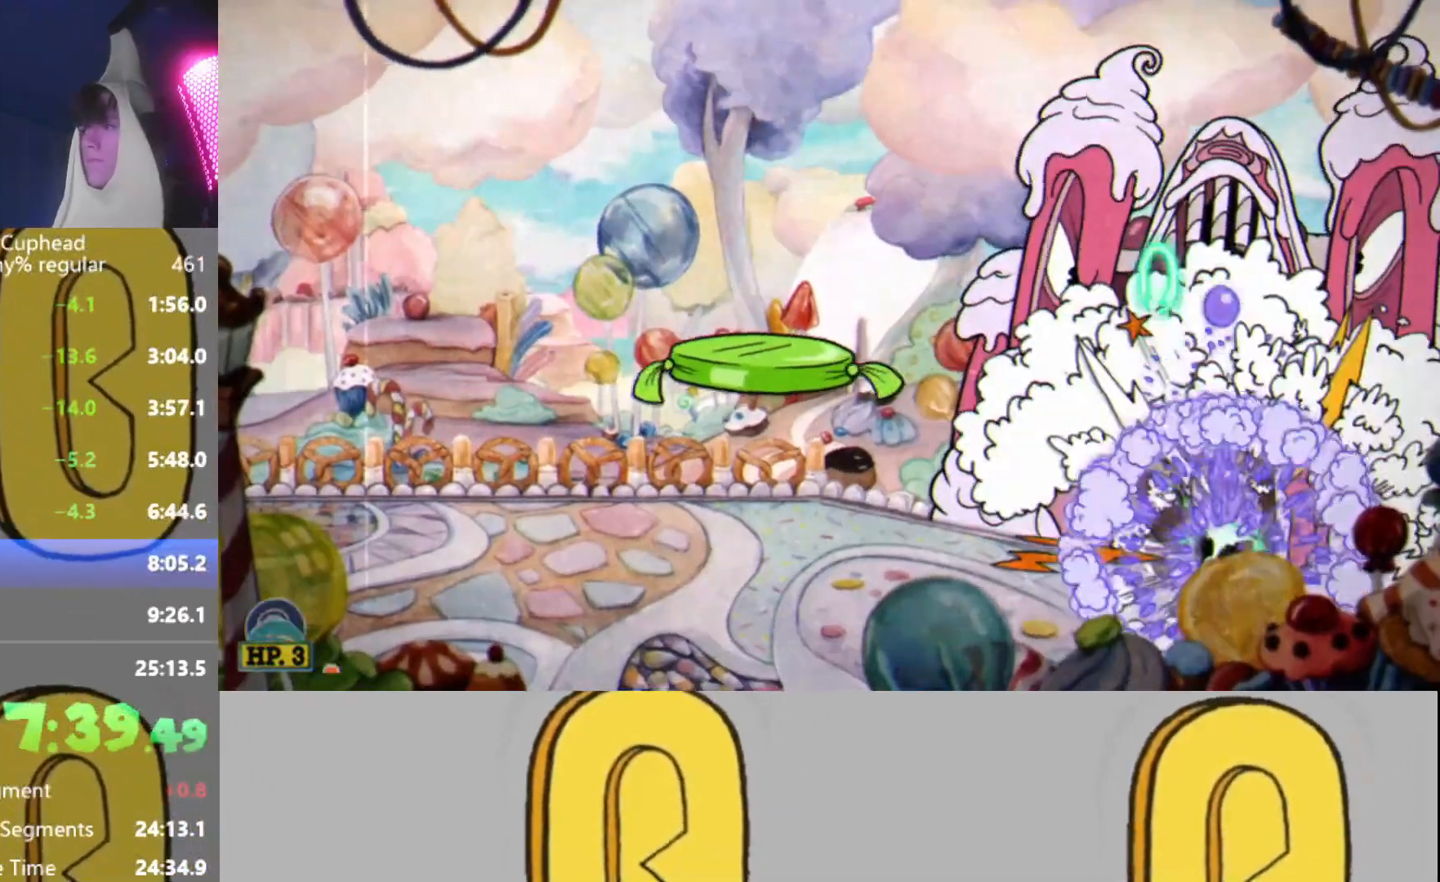
{"buttons": ["R2"], "left_stick": "center", "events": [[16, "L2", "up"], [83, "L2", "down"], [183, "L2", "up"], [183, "left_stick", "up-left"], [250, "L2", "down"], [316, "L2", "up"], [316, "left_stick", "up-right"], [400, "L2", "down"], [483, "L2", "up"], [500, "left_stick", "center"]]}
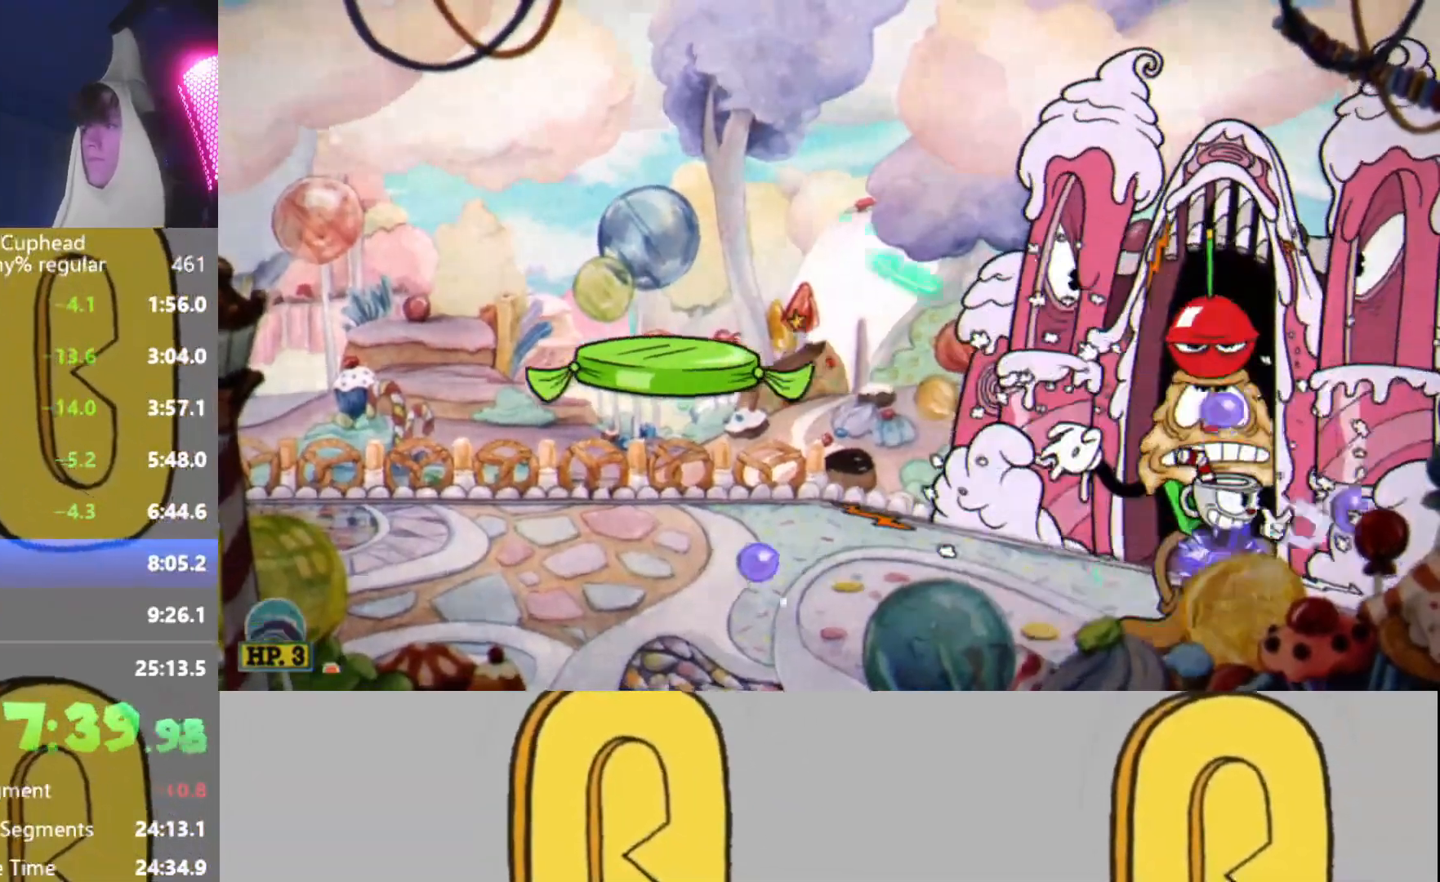
{"buttons": ["R2"], "left_stick": "left", "events": [[50, "L2", "down"], [150, "L2", "up"], [184, "left_stick", "left"]]}
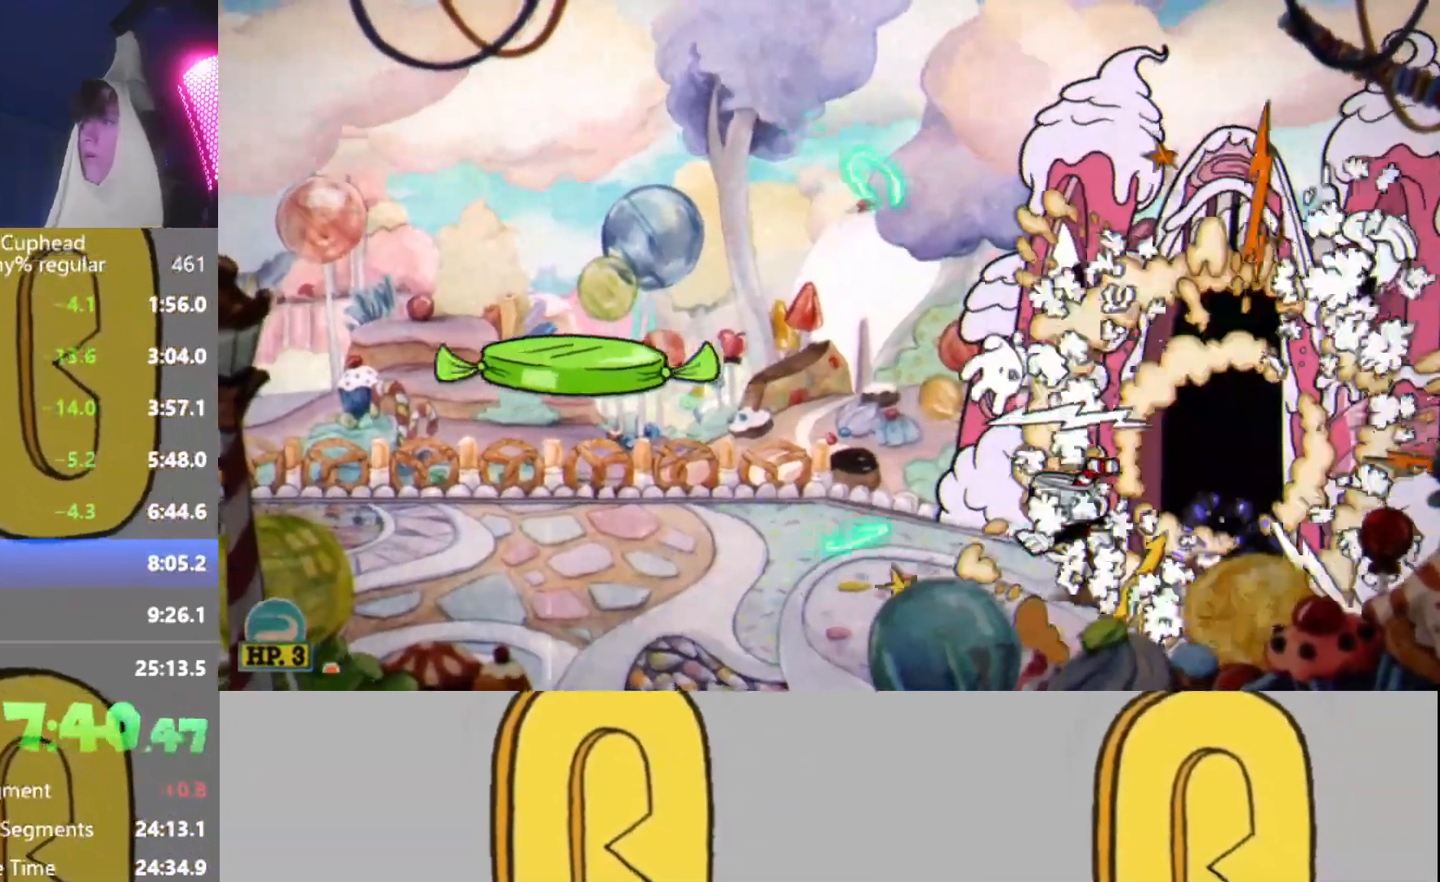
{"buttons": ["R2"], "left_stick": "left", "events": []}
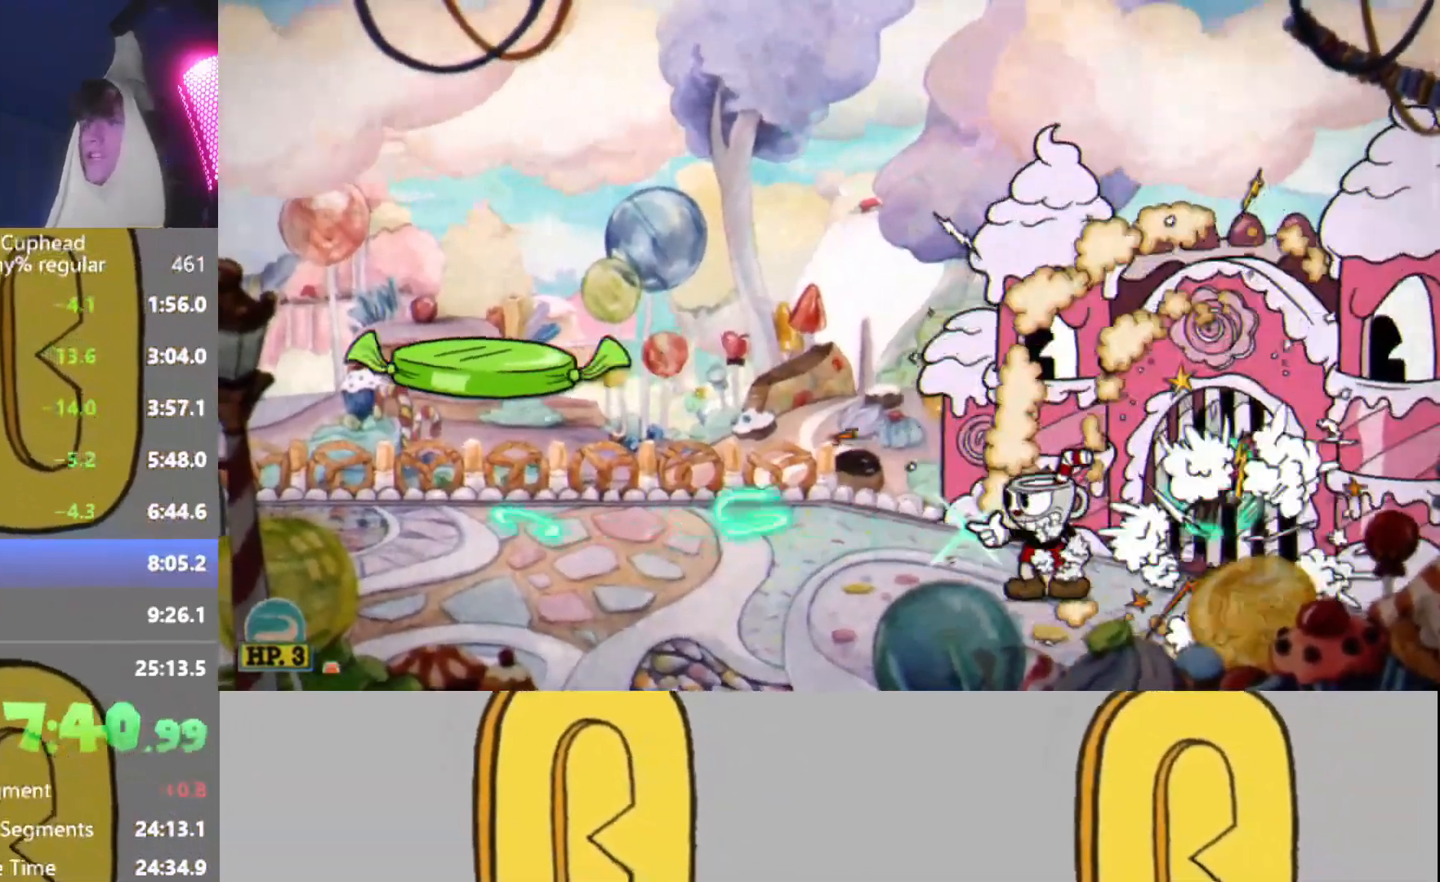
{"buttons": [], "left_stick": "center", "events": [[334, "A", "down"], [367, "left_stick", "right"], [400, "A", "up"], [467, "R2", "up"], [467, "left_stick", "center"]]}
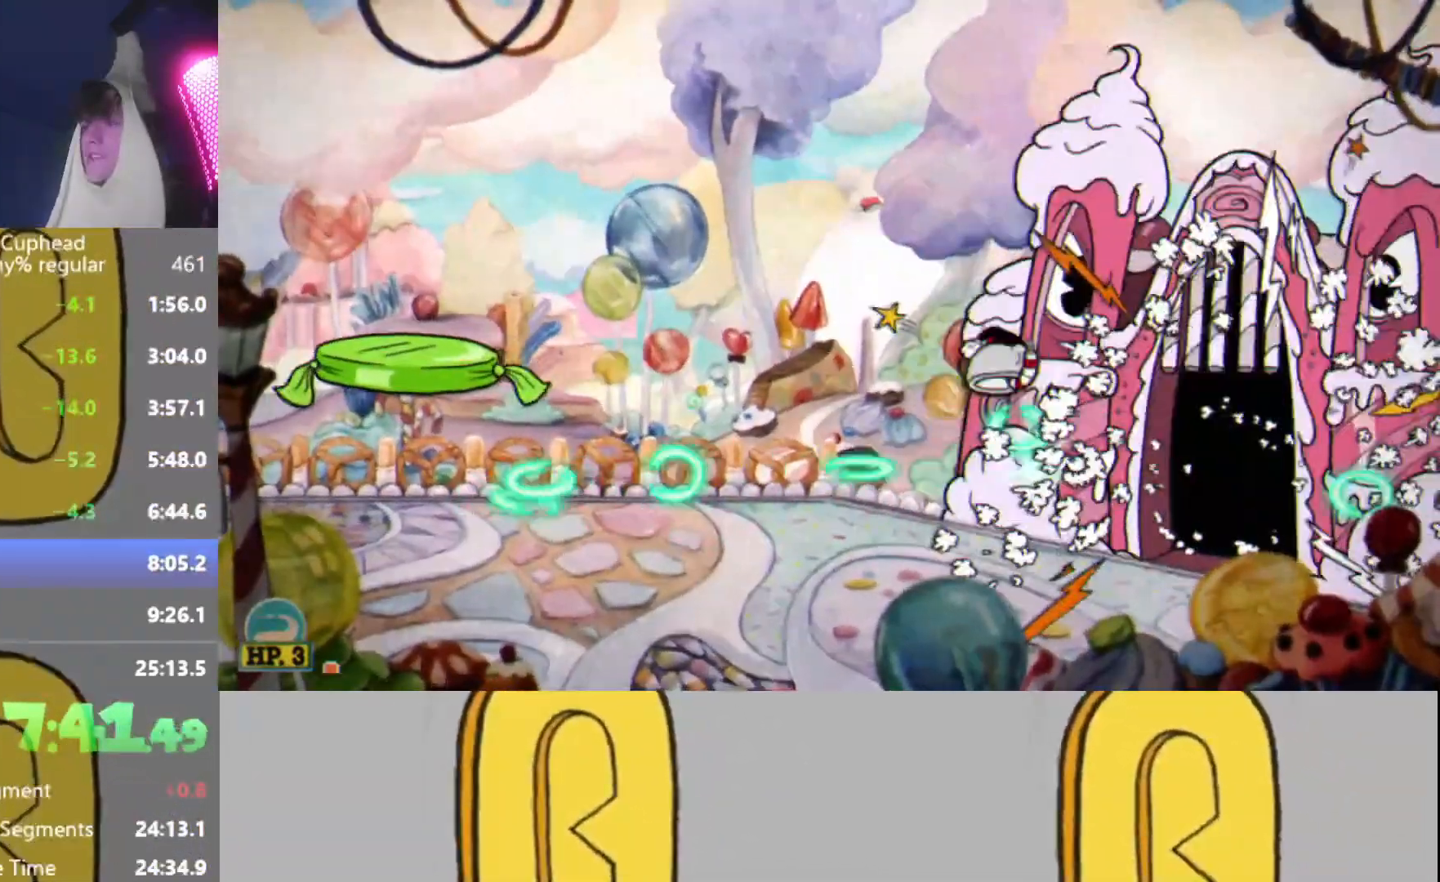
{"buttons": ["A", "R2"], "left_stick": "right", "events": [[16, "R2", "down"], [33, "left_stick", "right"], [483, "A", "down"]]}
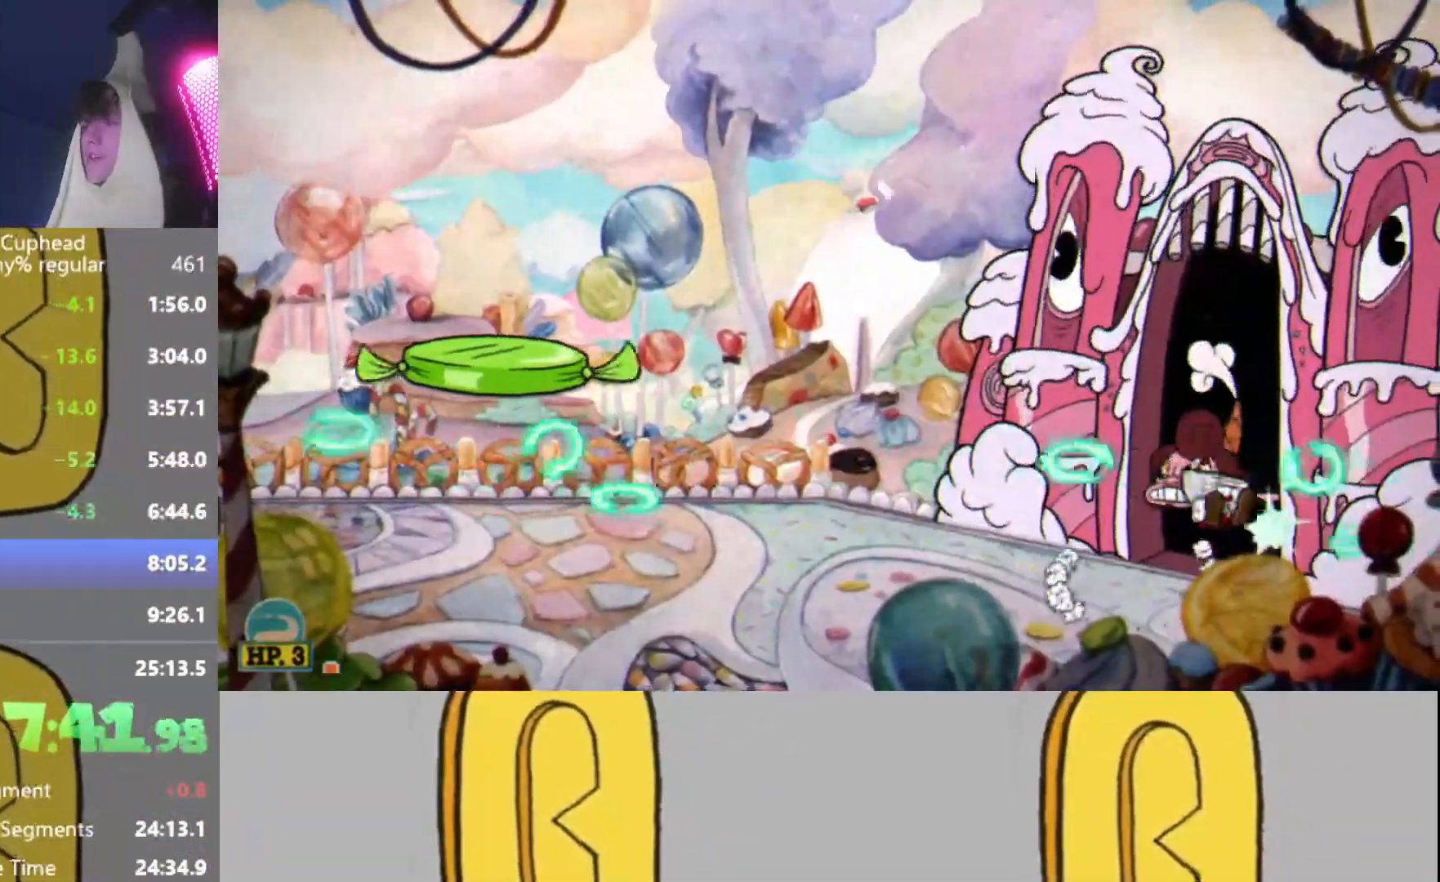
{"buttons": ["L2", "R2"], "left_stick": "up", "events": [[100, "left_stick", "up"], [133, "A", "up"], [167, "L2", "down"], [234, "L2", "up"], [300, "L2", "down"], [384, "L2", "up"], [467, "L2", "down"]]}
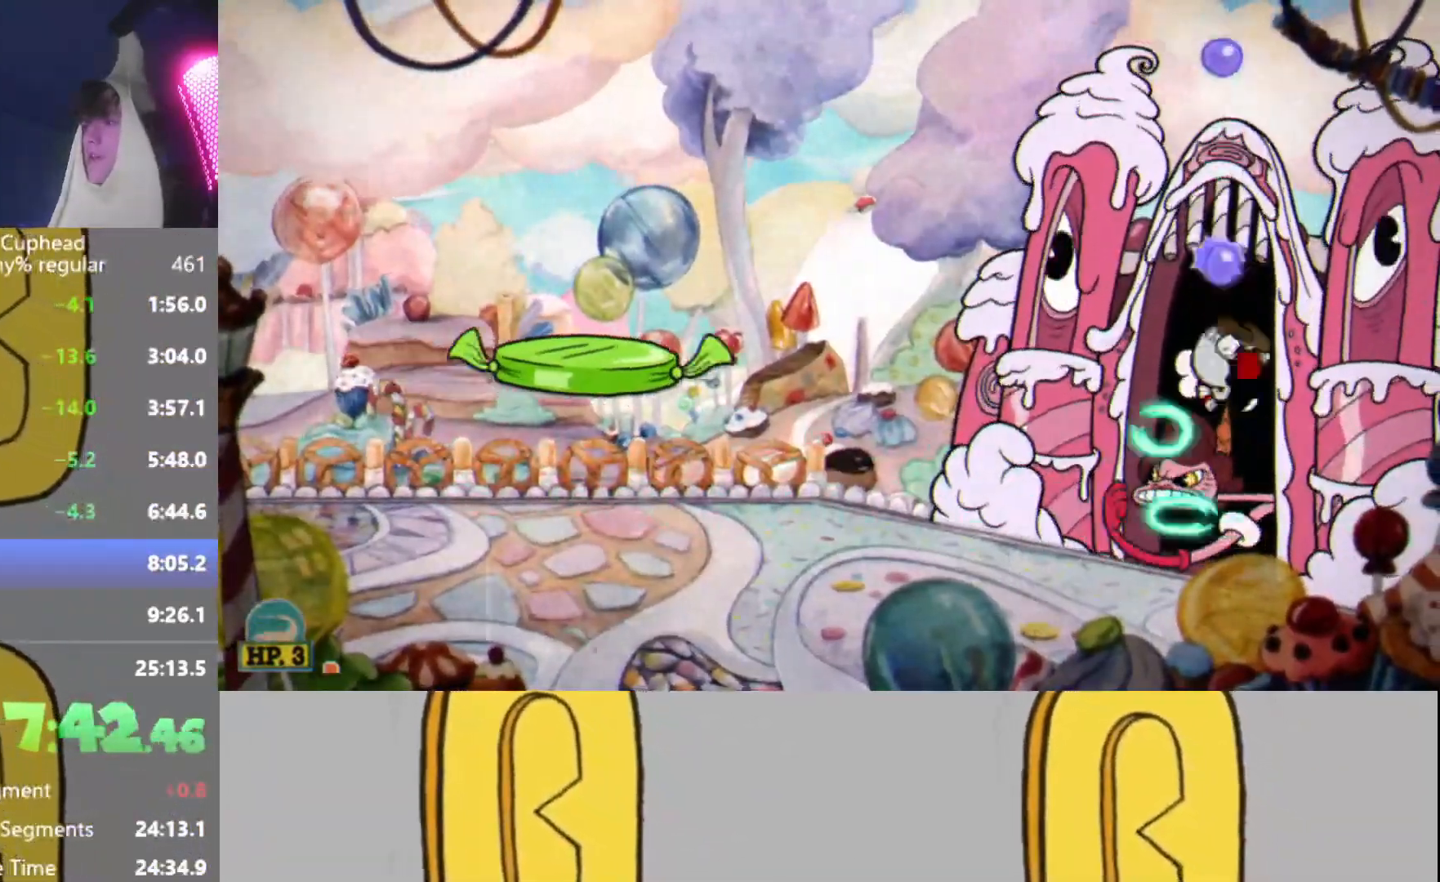
{"buttons": ["R2"], "left_stick": "up", "events": [[34, "L2", "up"], [101, "L2", "down"], [167, "A", "down"], [201, "L2", "up"], [267, "L2", "down"], [301, "A", "up"], [334, "L2", "up"], [401, "L2", "down"], [484, "L2", "up"]]}
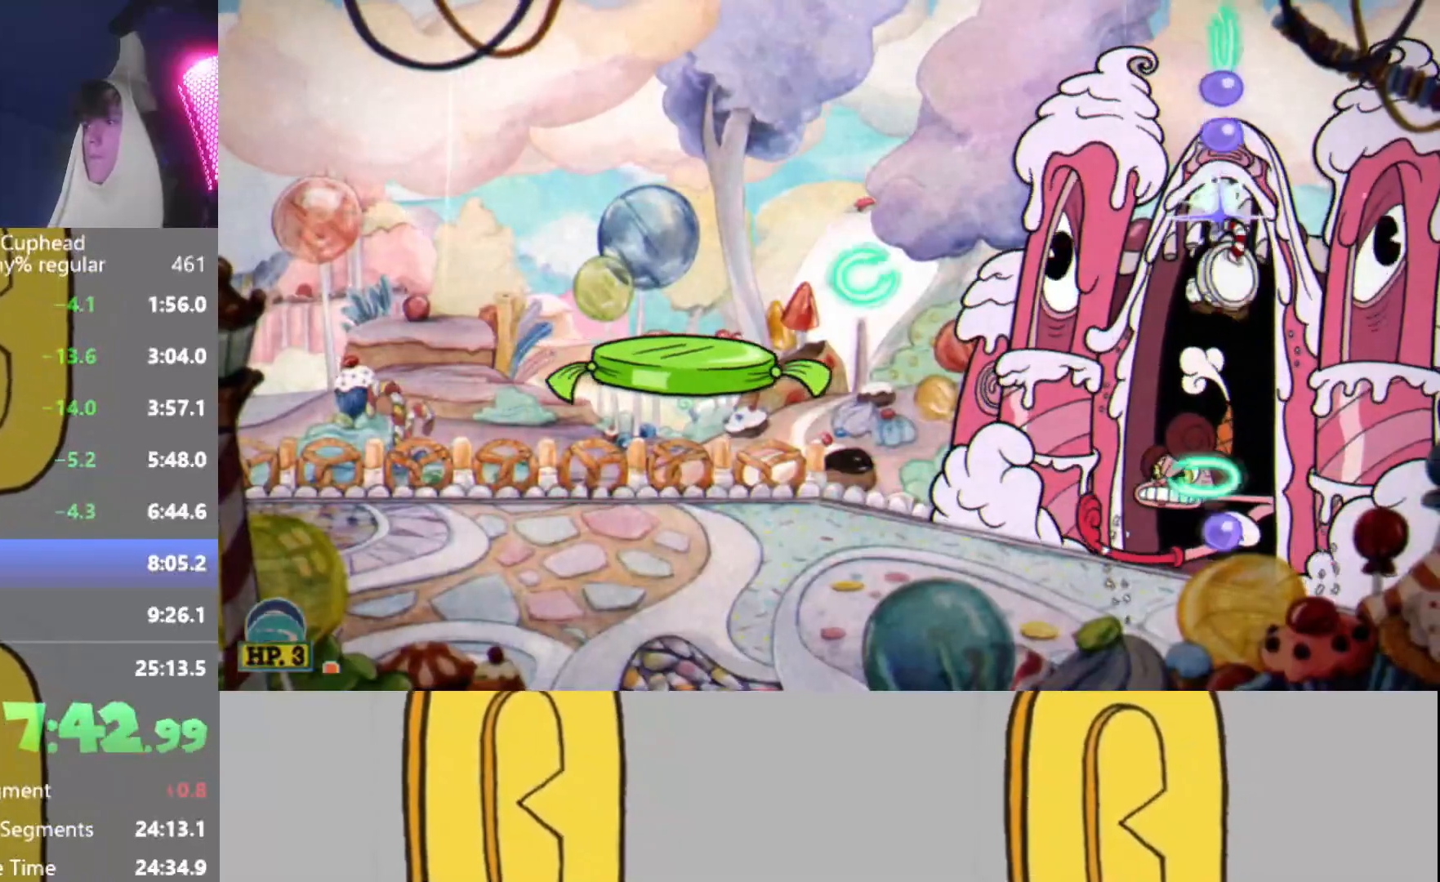
{"buttons": ["L2", "R2"], "left_stick": "up", "events": [[33, "L2", "down"], [117, "L2", "up"], [200, "L2", "down"], [267, "L2", "up"], [300, "A", "down"], [334, "L2", "down"], [400, "A", "up"], [417, "L2", "up"], [501, "L2", "down"]]}
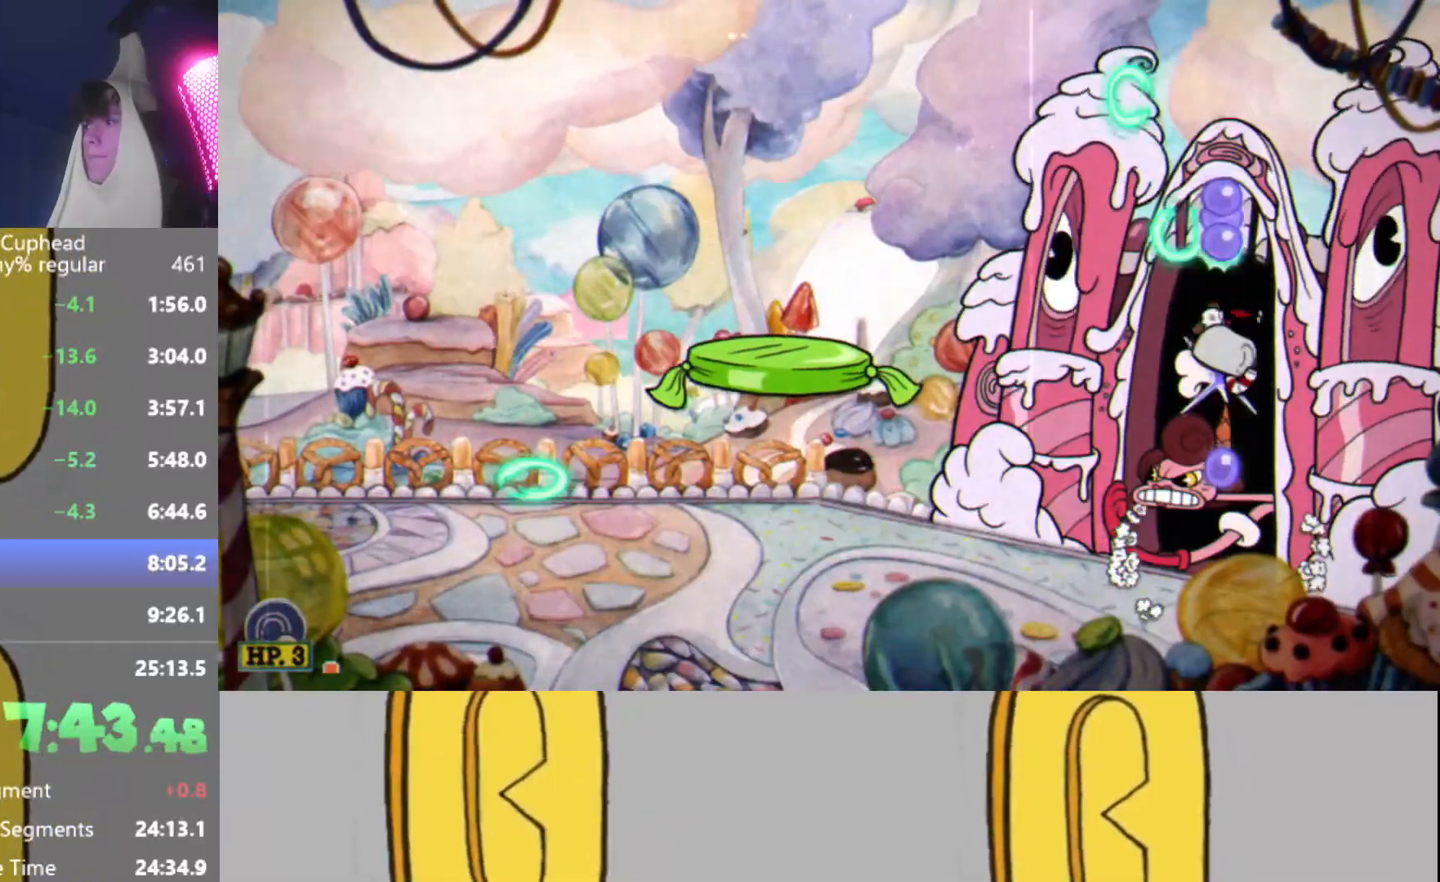
{"buttons": ["R2"], "left_stick": "up", "events": [[83, "L2", "up"], [133, "L2", "down"], [200, "L2", "up"], [283, "L2", "down"], [333, "L2", "up"], [400, "L2", "down"], [500, "L2", "up"]]}
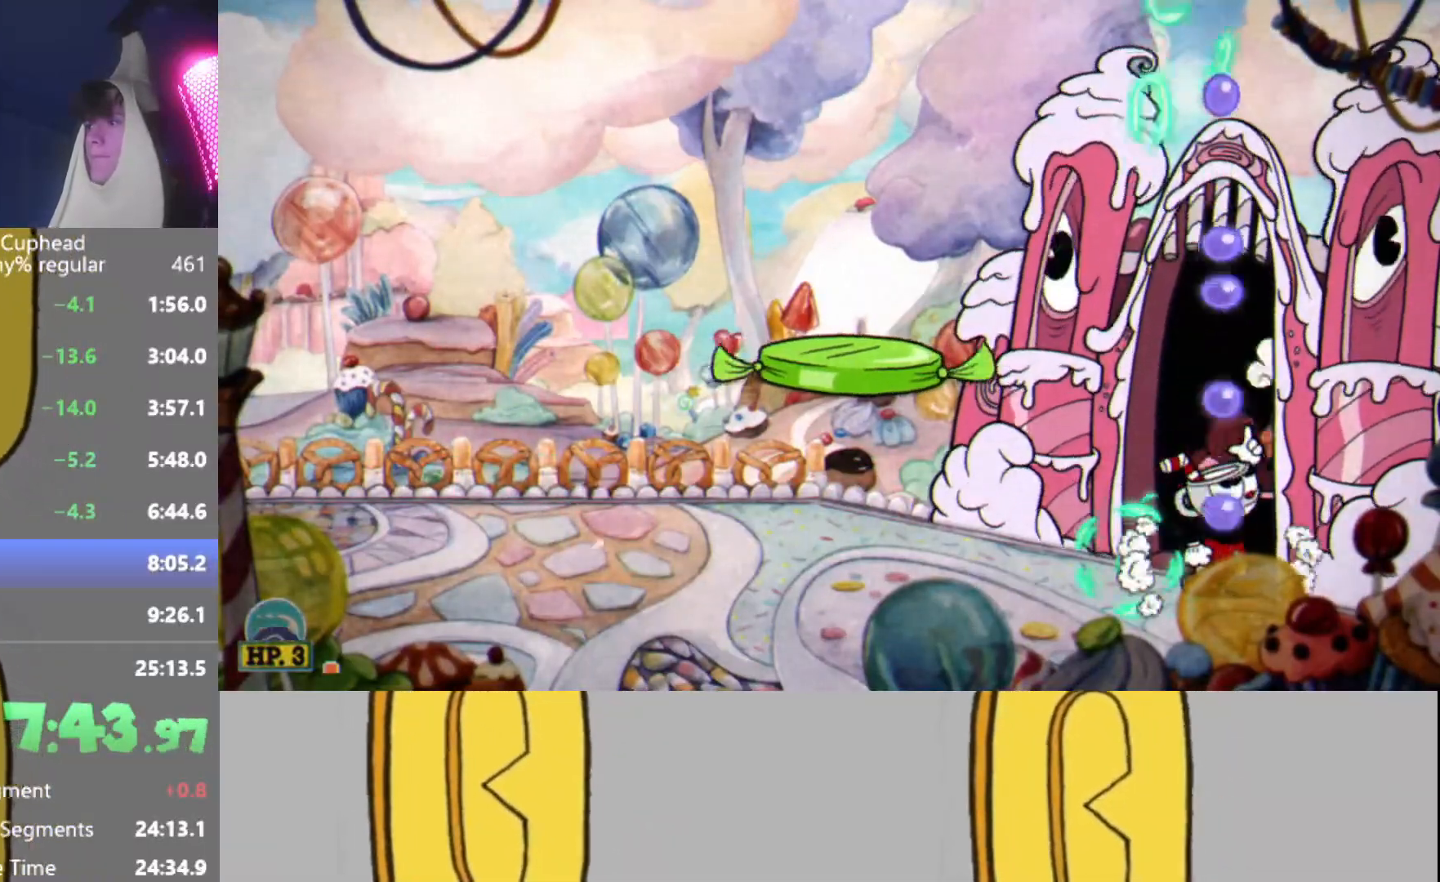
{"buttons": ["L2", "R2"], "left_stick": "up", "events": [[50, "L2", "down"], [133, "L2", "up"], [217, "L2", "down"], [300, "L2", "up"], [384, "L2", "down"], [434, "L2", "up"], [501, "L2", "down"]]}